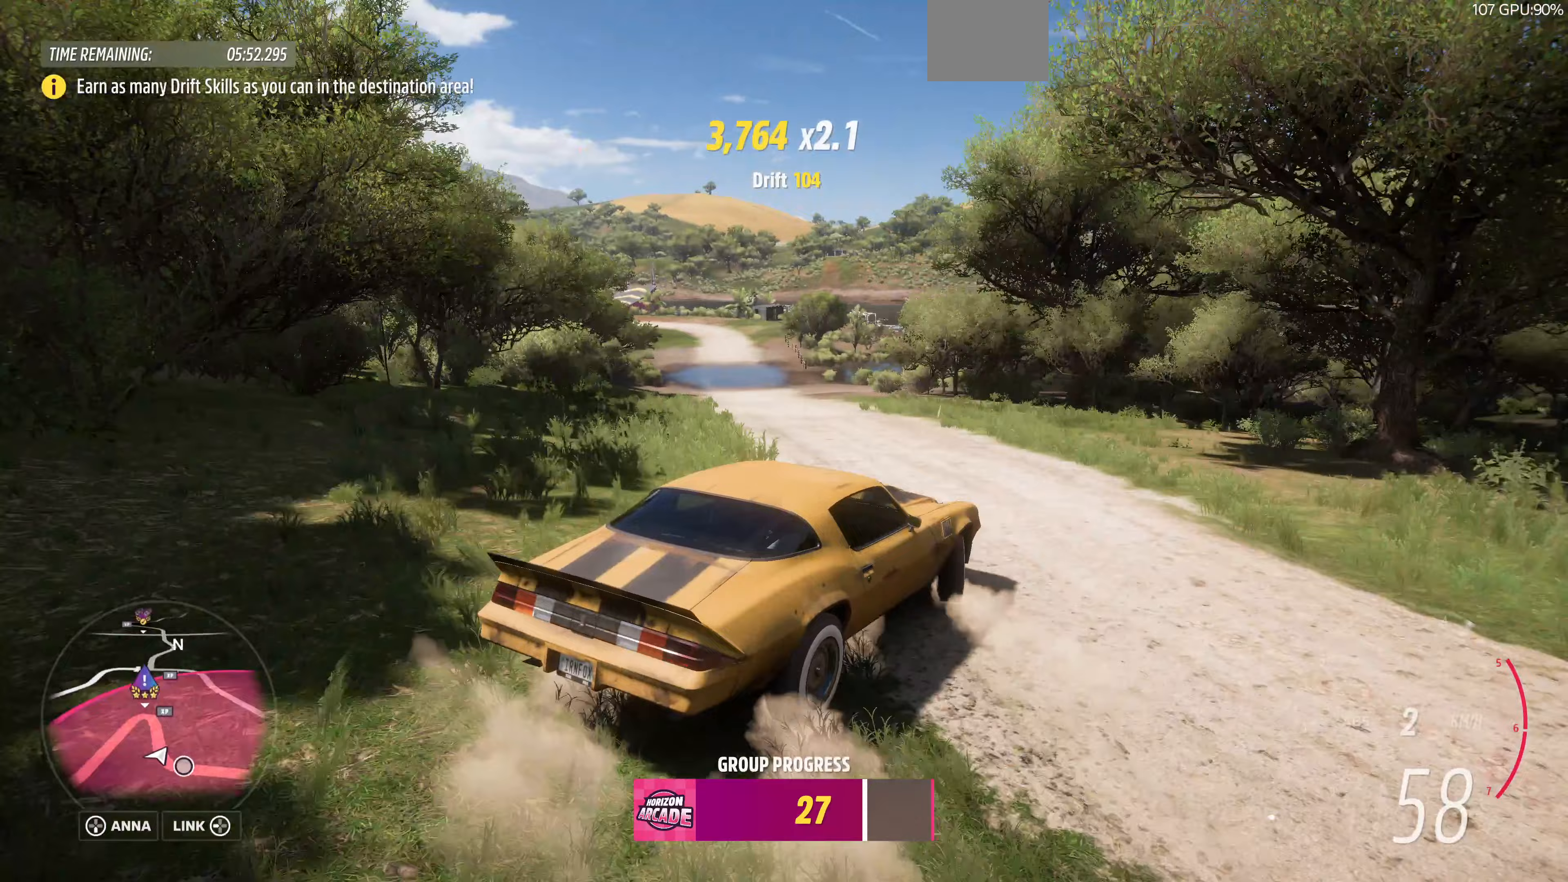
Gameplay with a controller (PlayStation layout); each line is a JSON object with the inputs held at the frame after it. "events" lists button and stick changes between this image and that frame as [ms after this image, input, new state], when the widget could be followed in between.
{"buttons": ["R2"], "left_stick": "center", "right_stick": "up", "events": [[233, "left_stick", "center"]]}
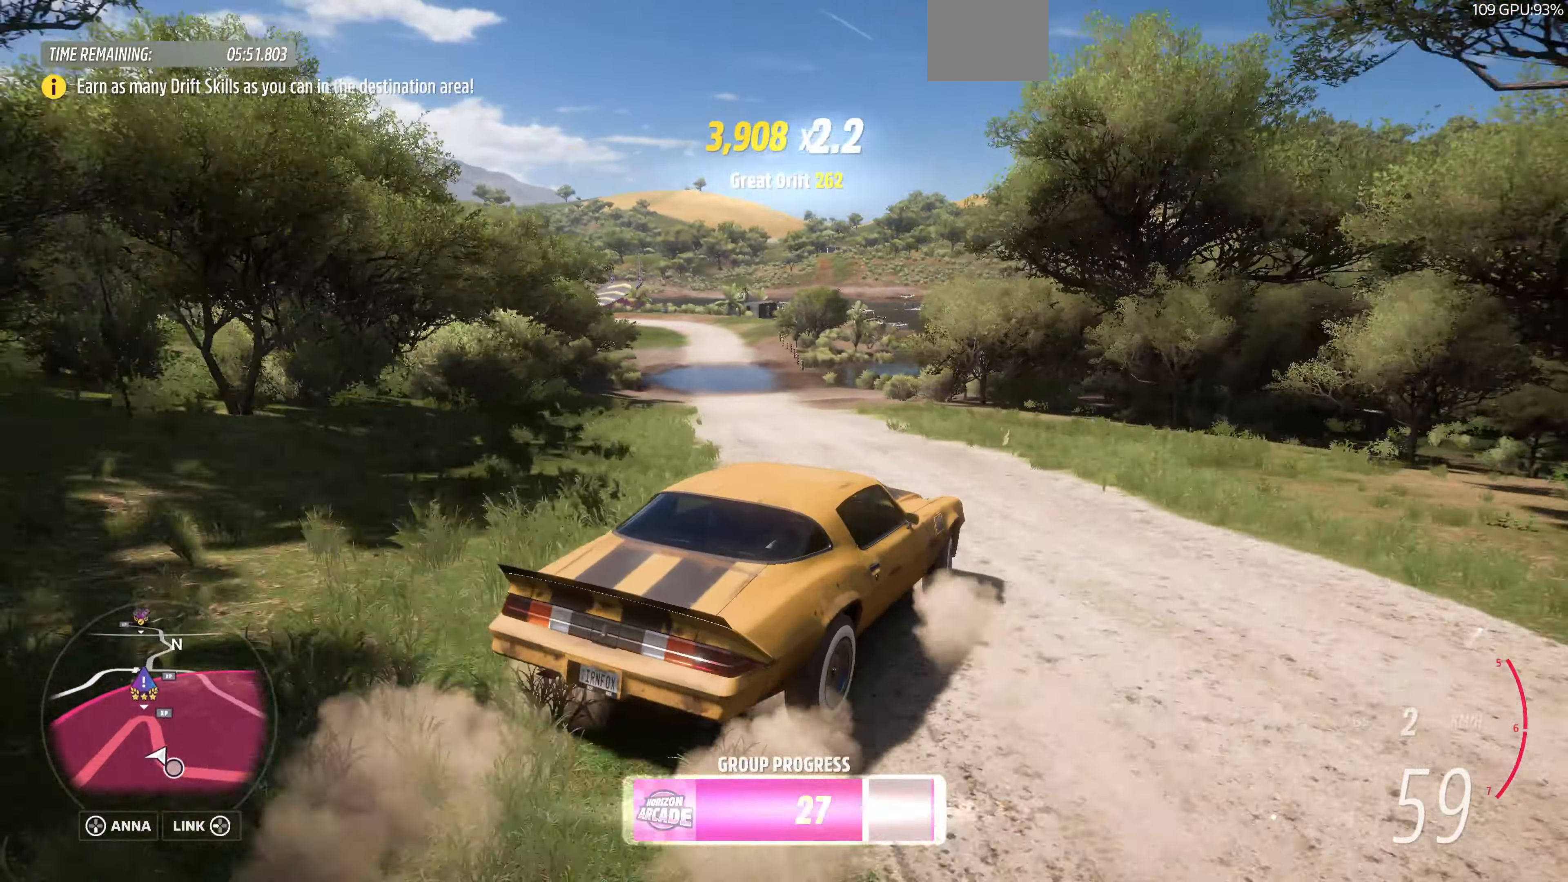
{"buttons": ["R2"], "left_stick": "left", "right_stick": "up", "events": [[67, "left_stick", "left"]]}
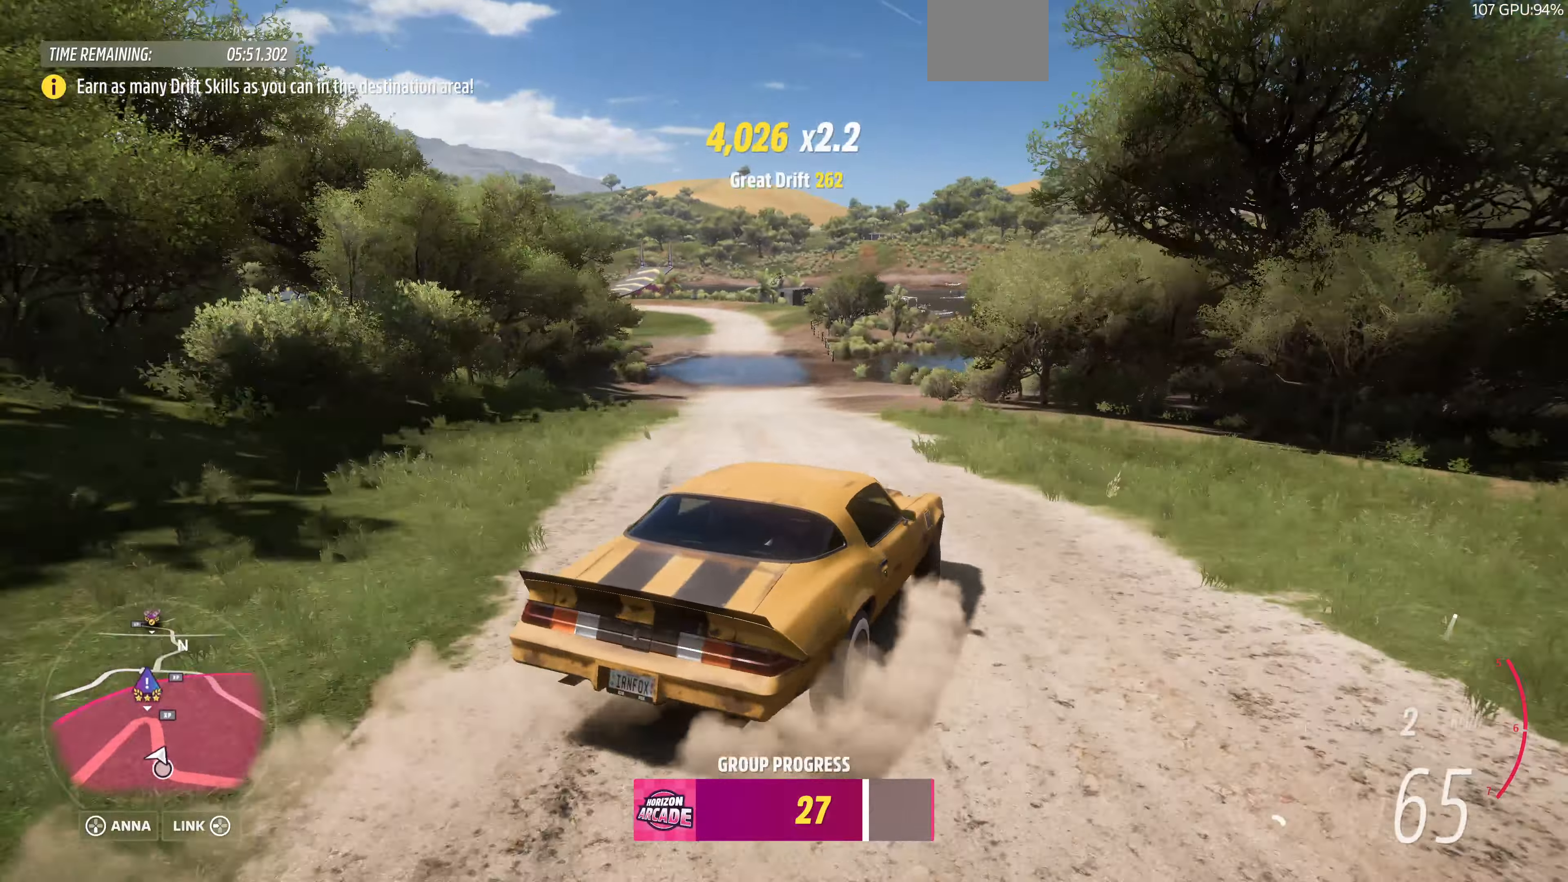
{"buttons": ["R2"], "left_stick": "up-right", "right_stick": "up", "events": [[300, "left_stick", "up-left"], [400, "left_stick", "up-right"]]}
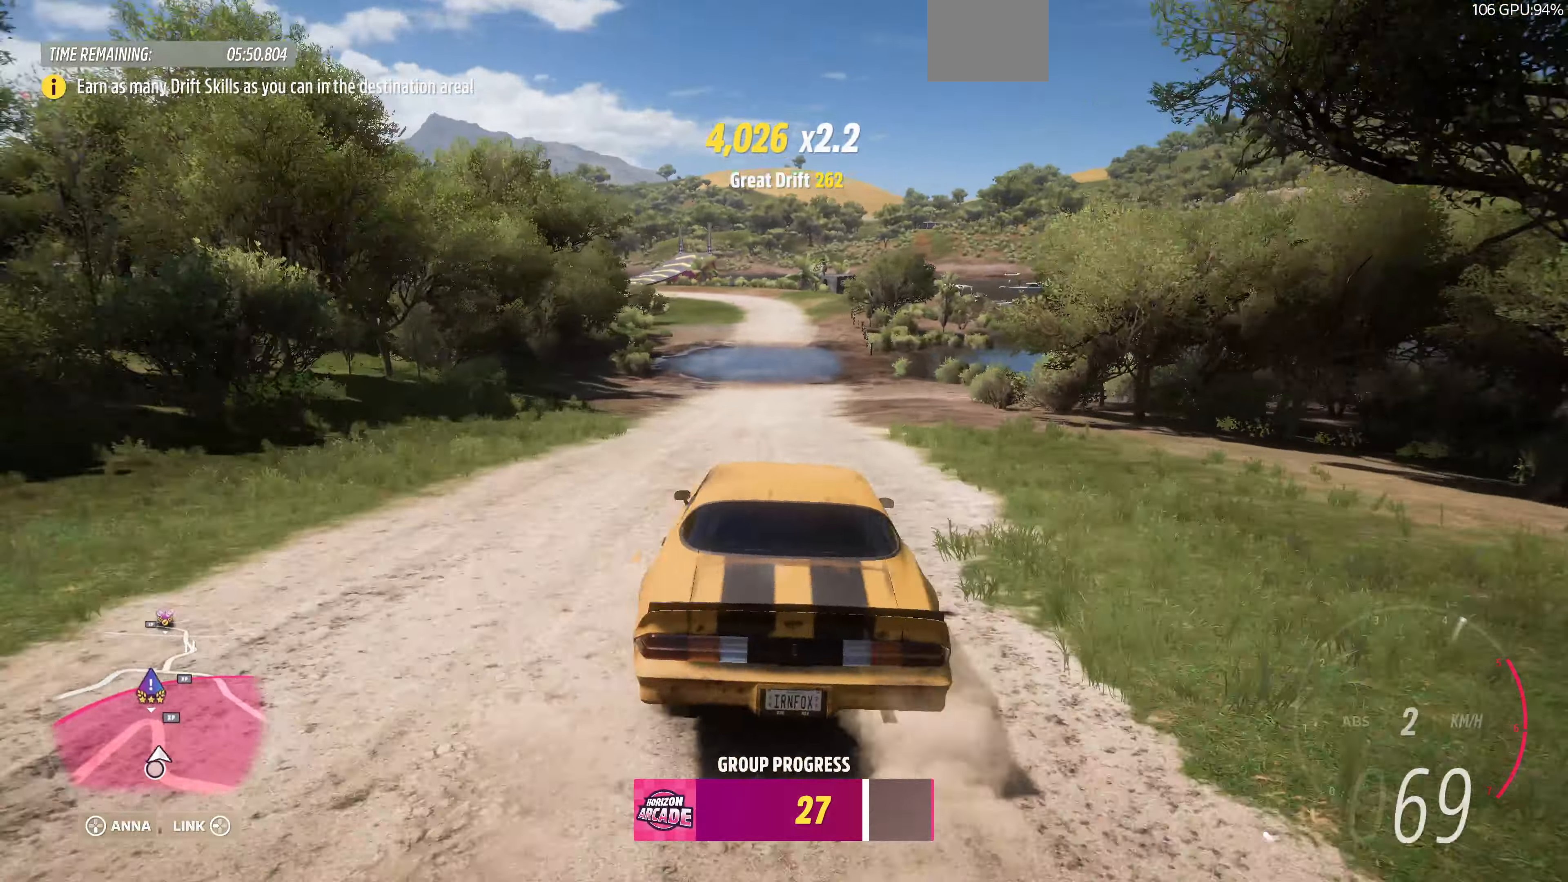
{"buttons": ["R2"], "left_stick": "center", "right_stick": "up", "events": [[367, "left_stick", "center"]]}
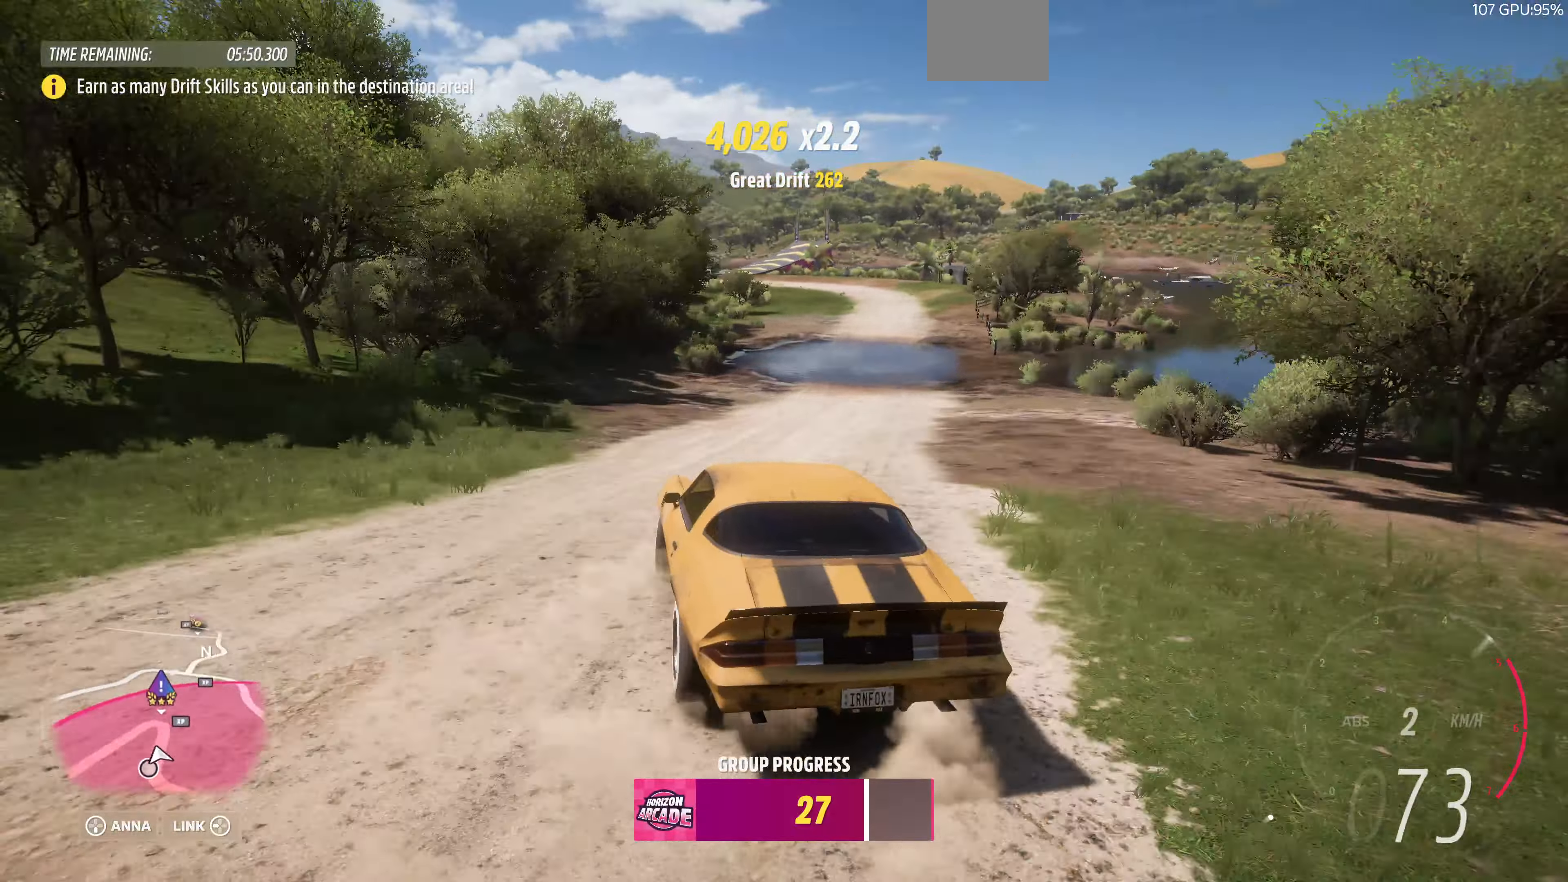
{"buttons": ["R2"], "left_stick": "right", "right_stick": "up", "events": [[200, "left_stick", "right"]]}
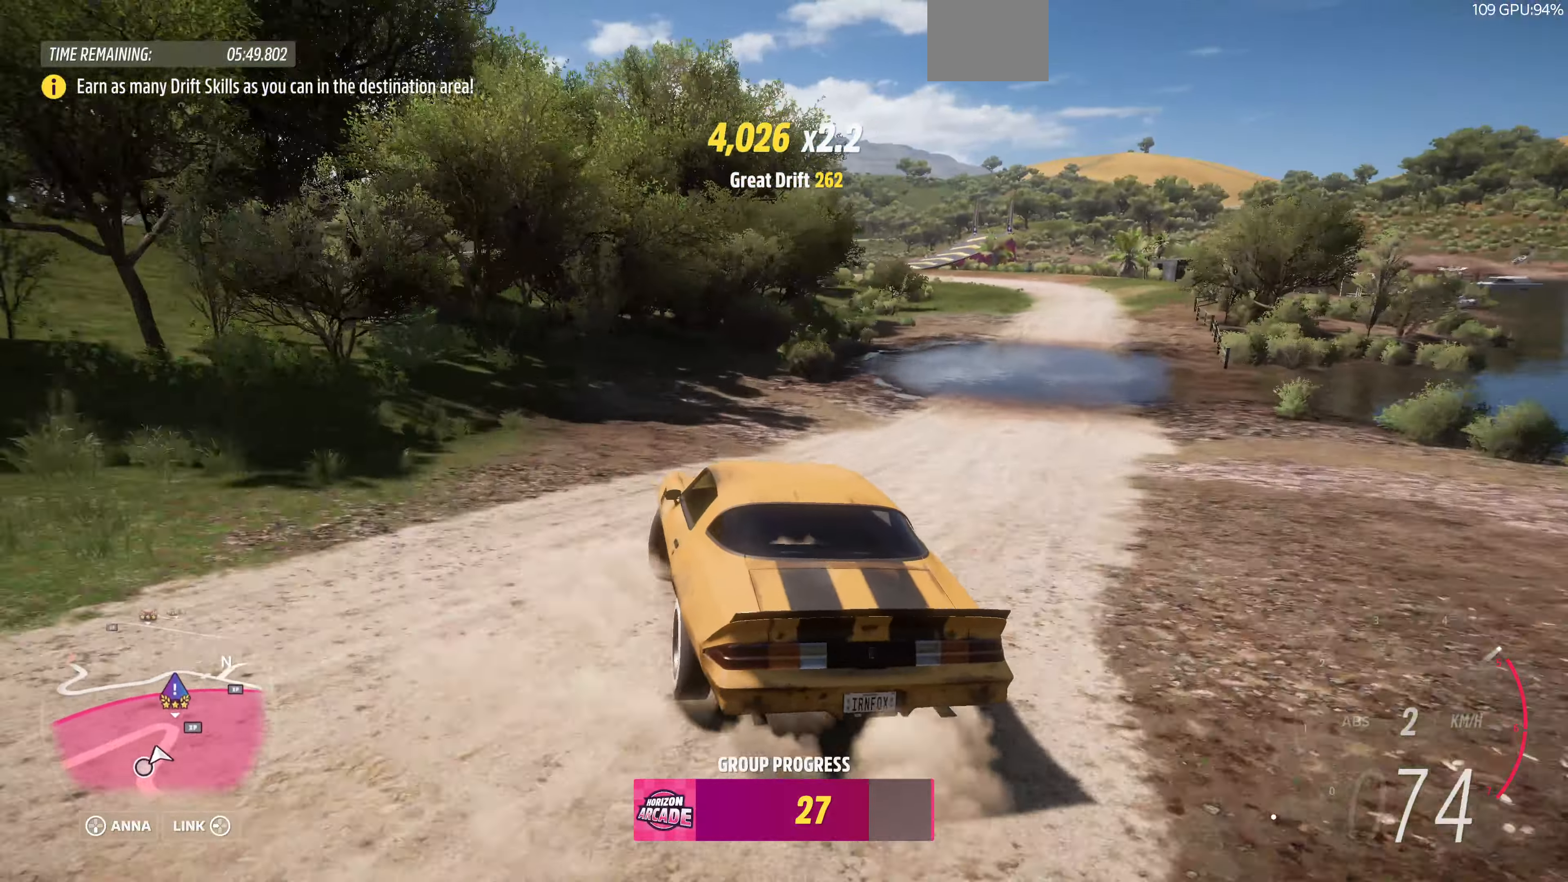
{"buttons": ["R2"], "left_stick": "right", "right_stick": "up", "events": [[67, "left_stick", "center"], [367, "left_stick", "right"]]}
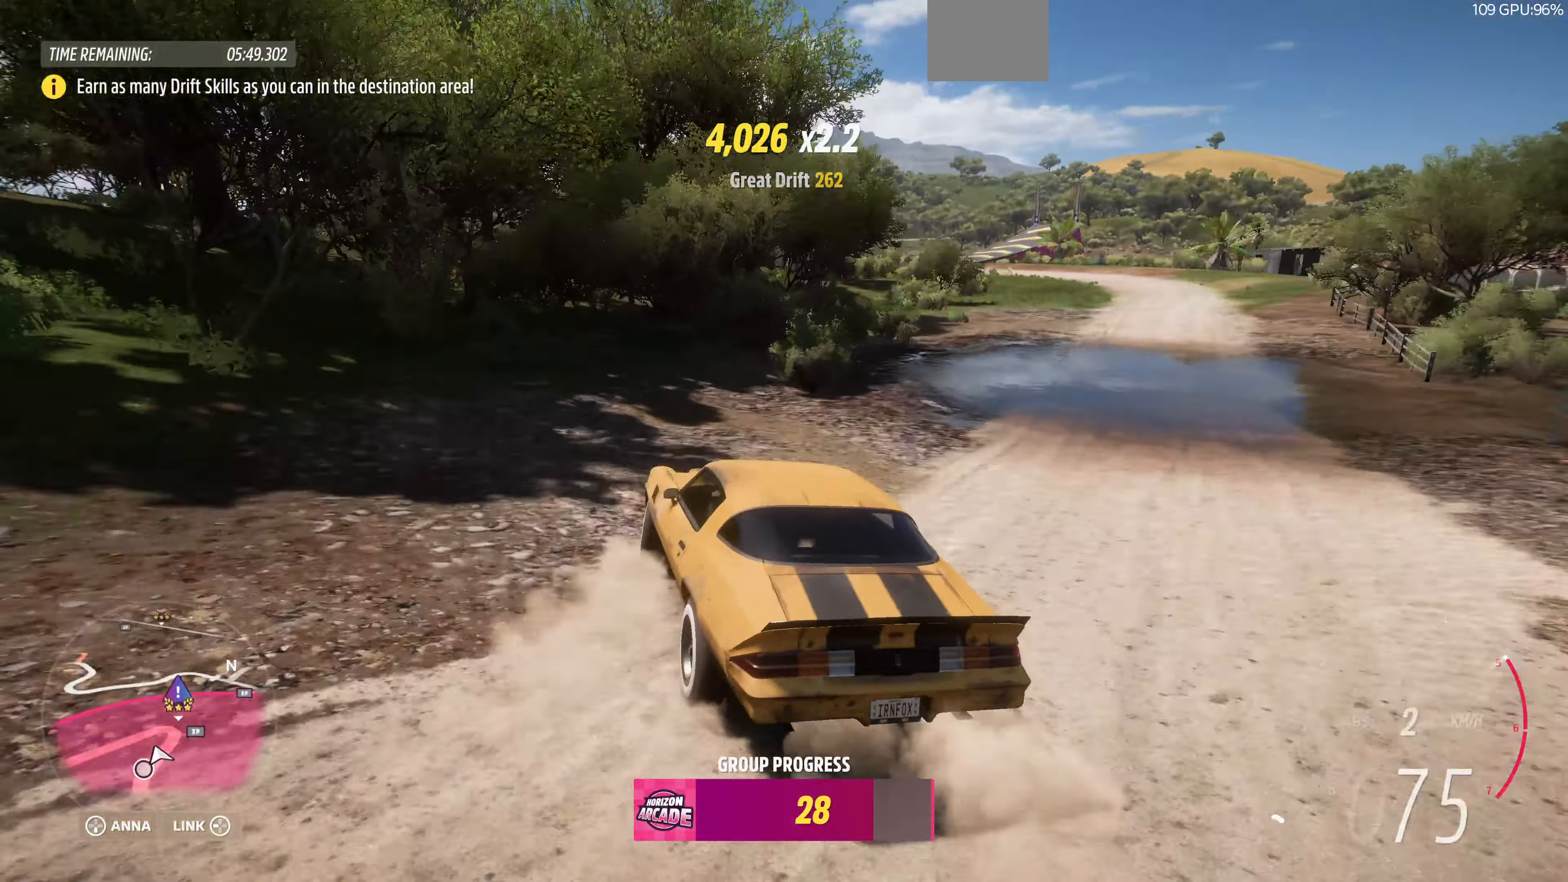
{"buttons": ["R2"], "left_stick": "right", "right_stick": "up", "events": []}
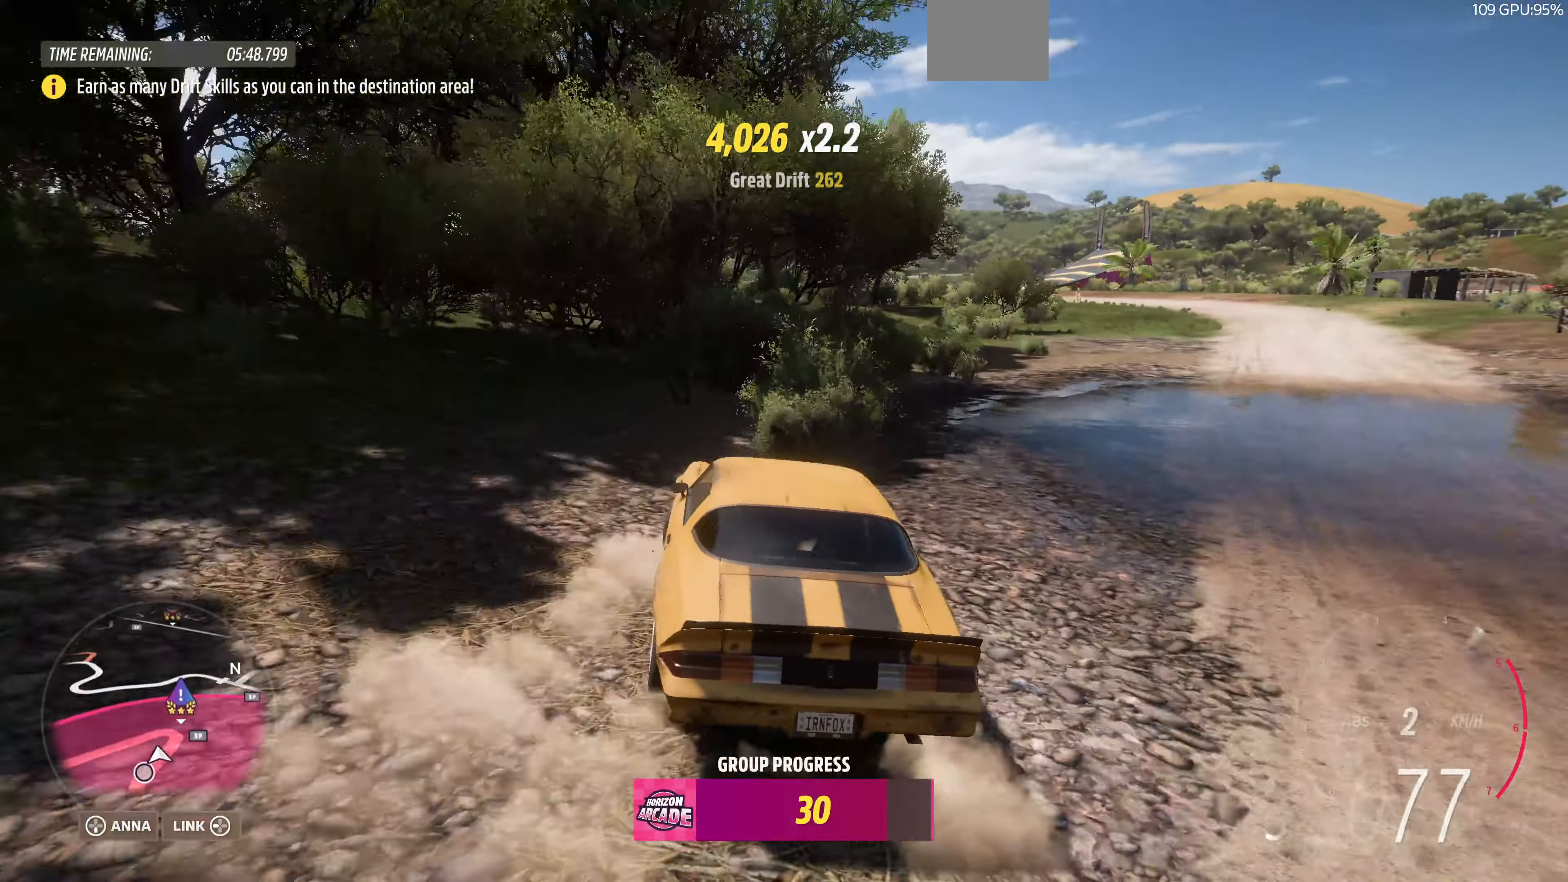
{"buttons": ["R2"], "left_stick": "left", "right_stick": "up", "events": [[367, "left_stick", "left"]]}
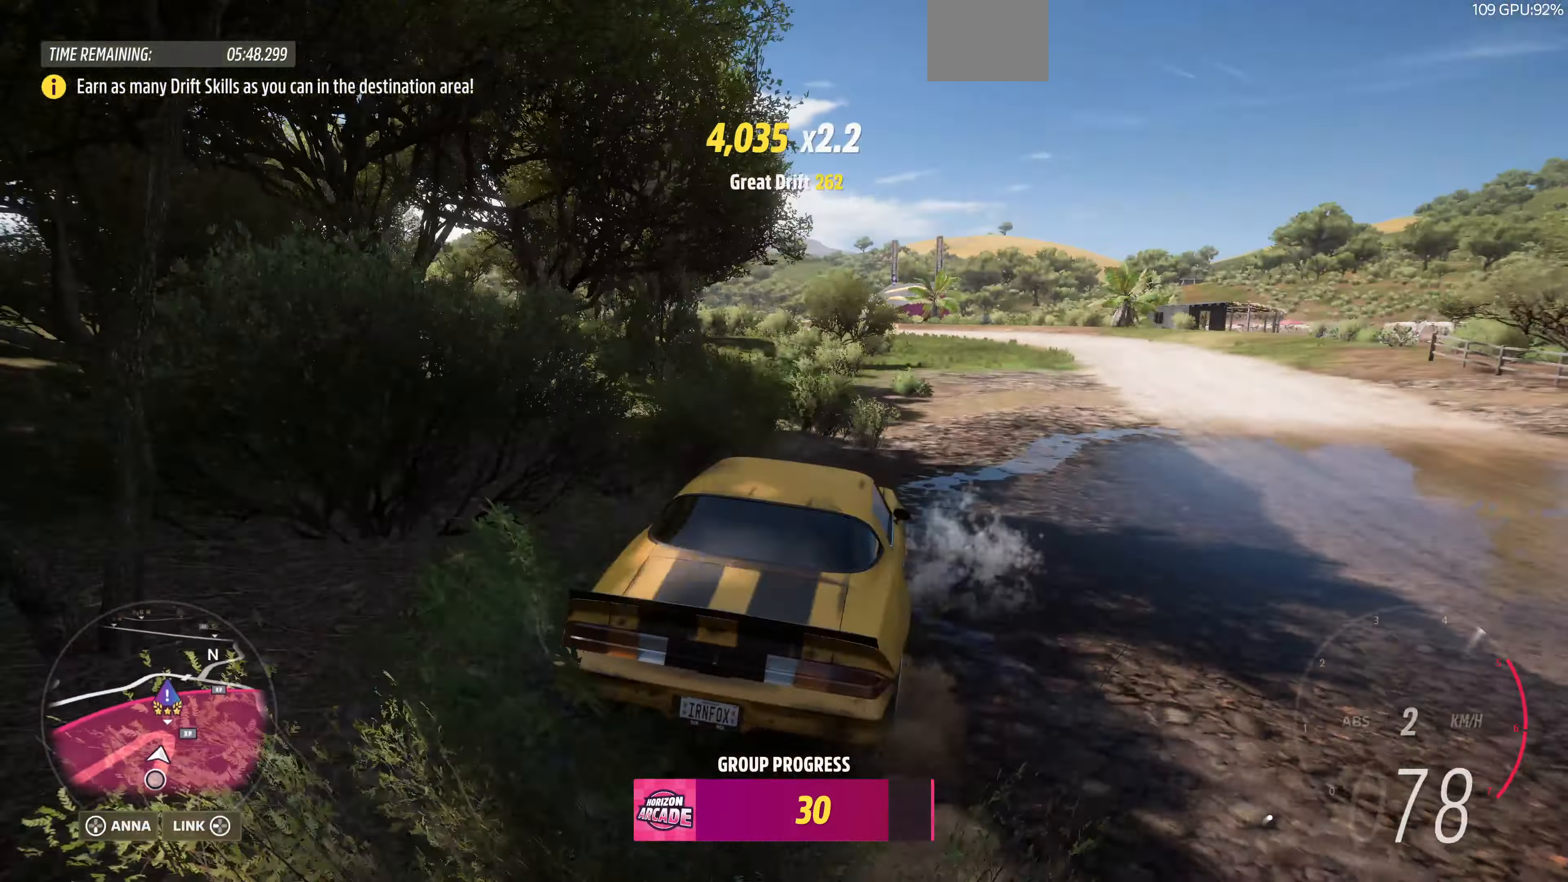
{"buttons": ["R2"], "left_stick": "left", "right_stick": "up", "events": []}
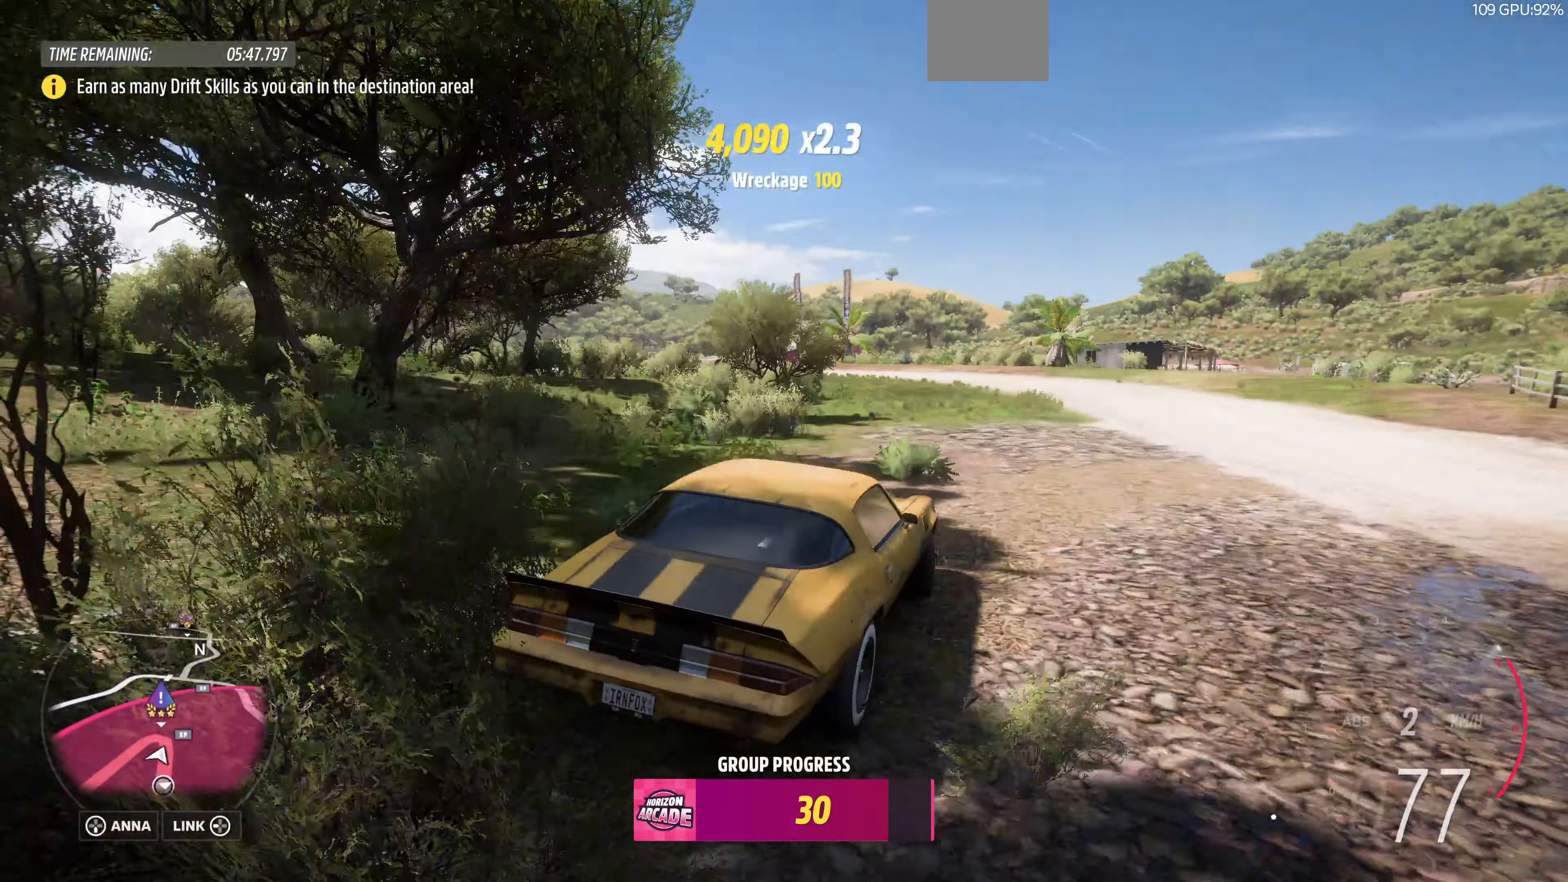
{"buttons": ["R2"], "left_stick": "left", "right_stick": "up", "events": []}
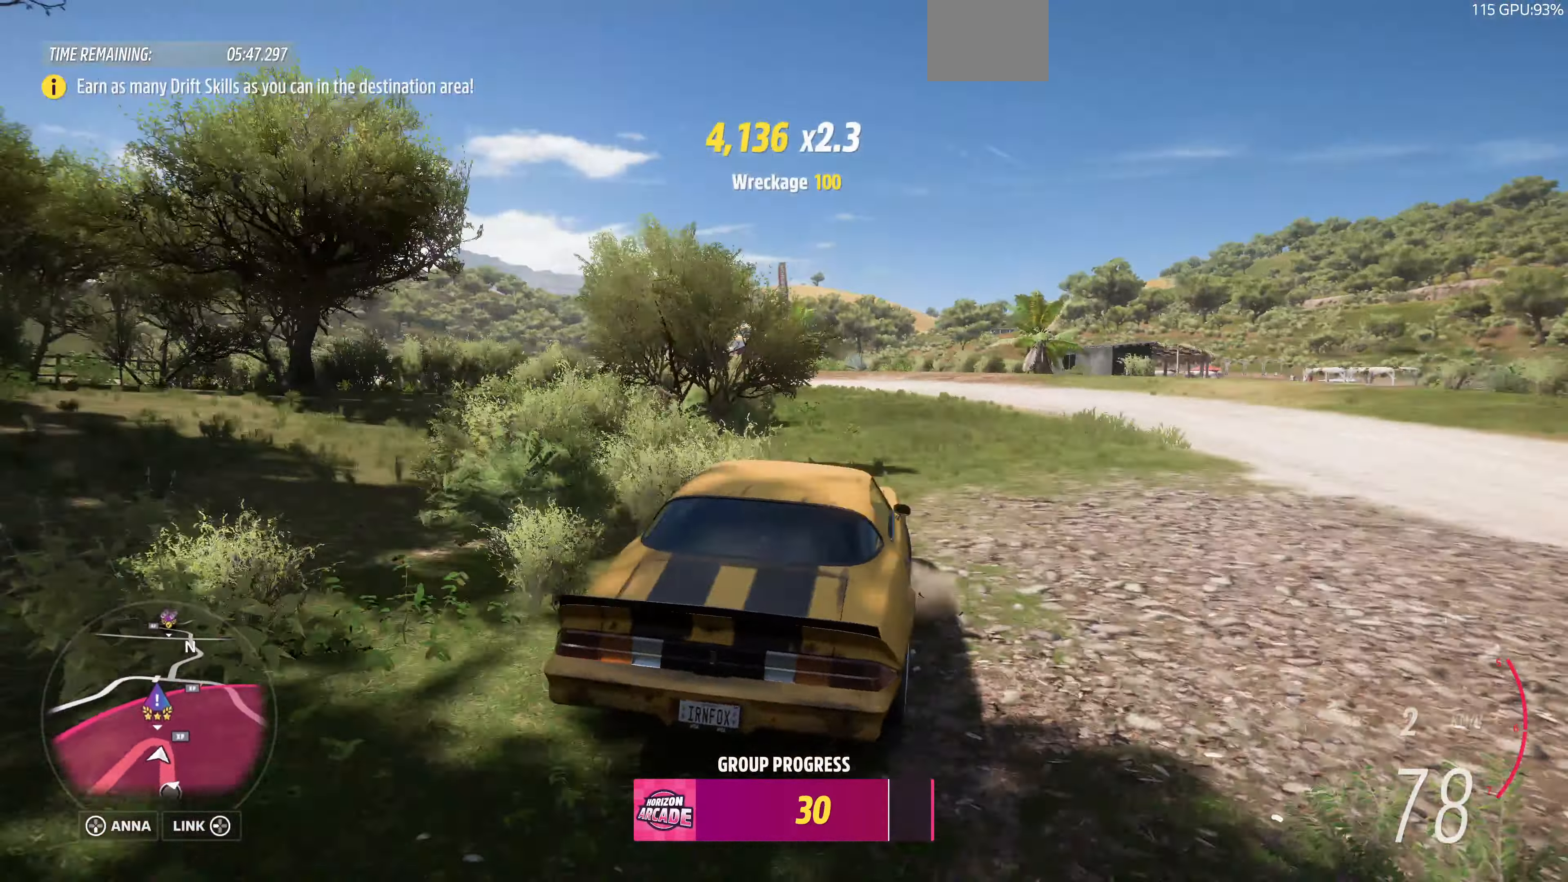
{"buttons": ["R2"], "left_stick": "center", "right_stick": "up", "events": [[433, "left_stick", "center"]]}
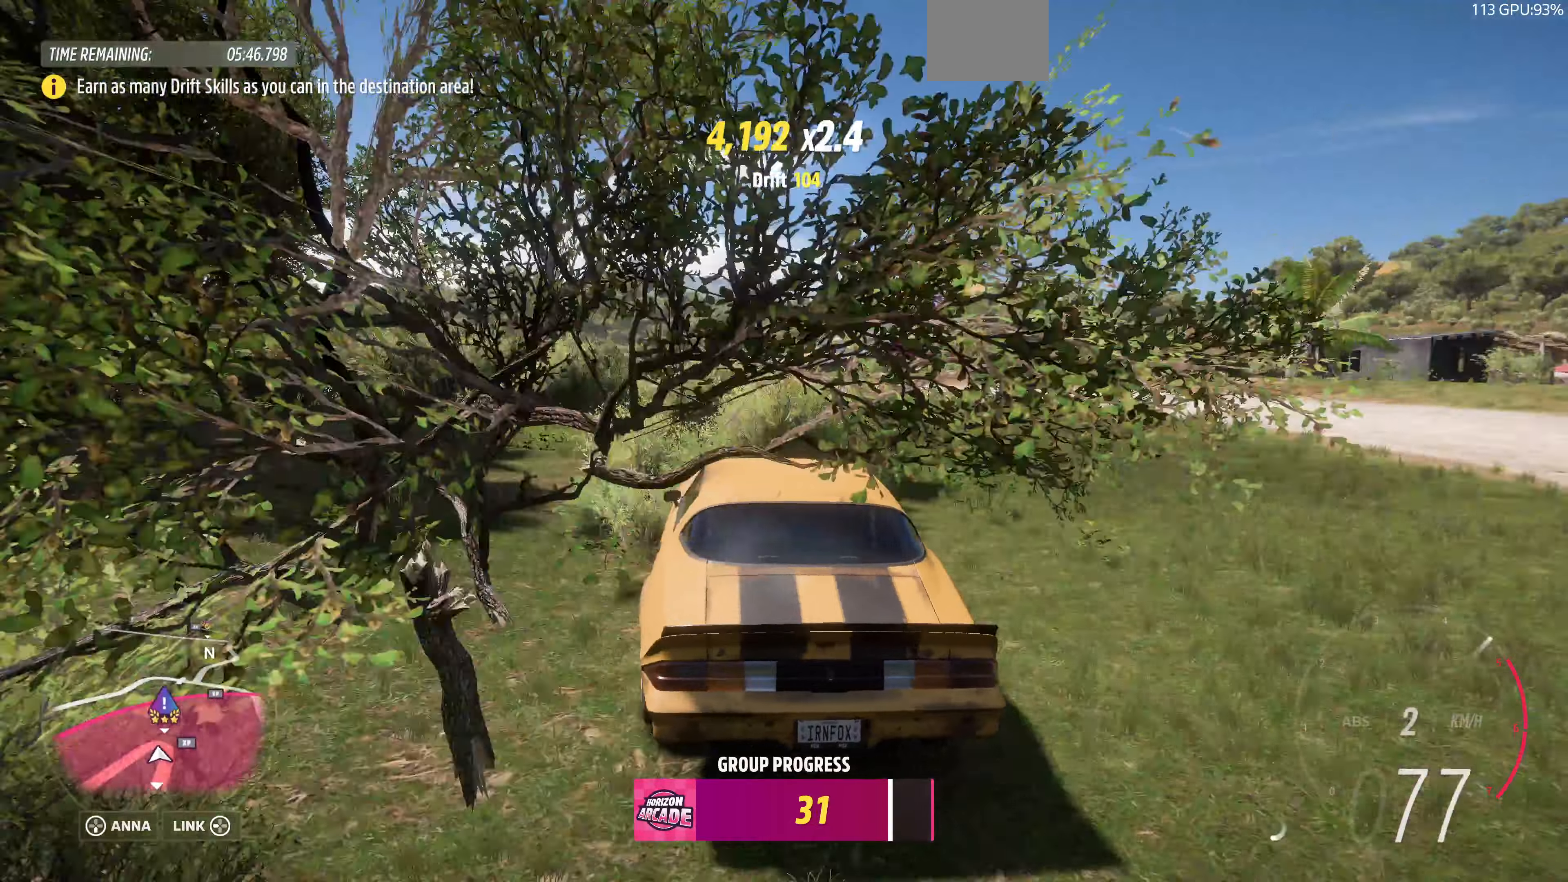
{"buttons": ["R2"], "left_stick": "right", "right_stick": "up", "events": [[266, "left_stick", "right"]]}
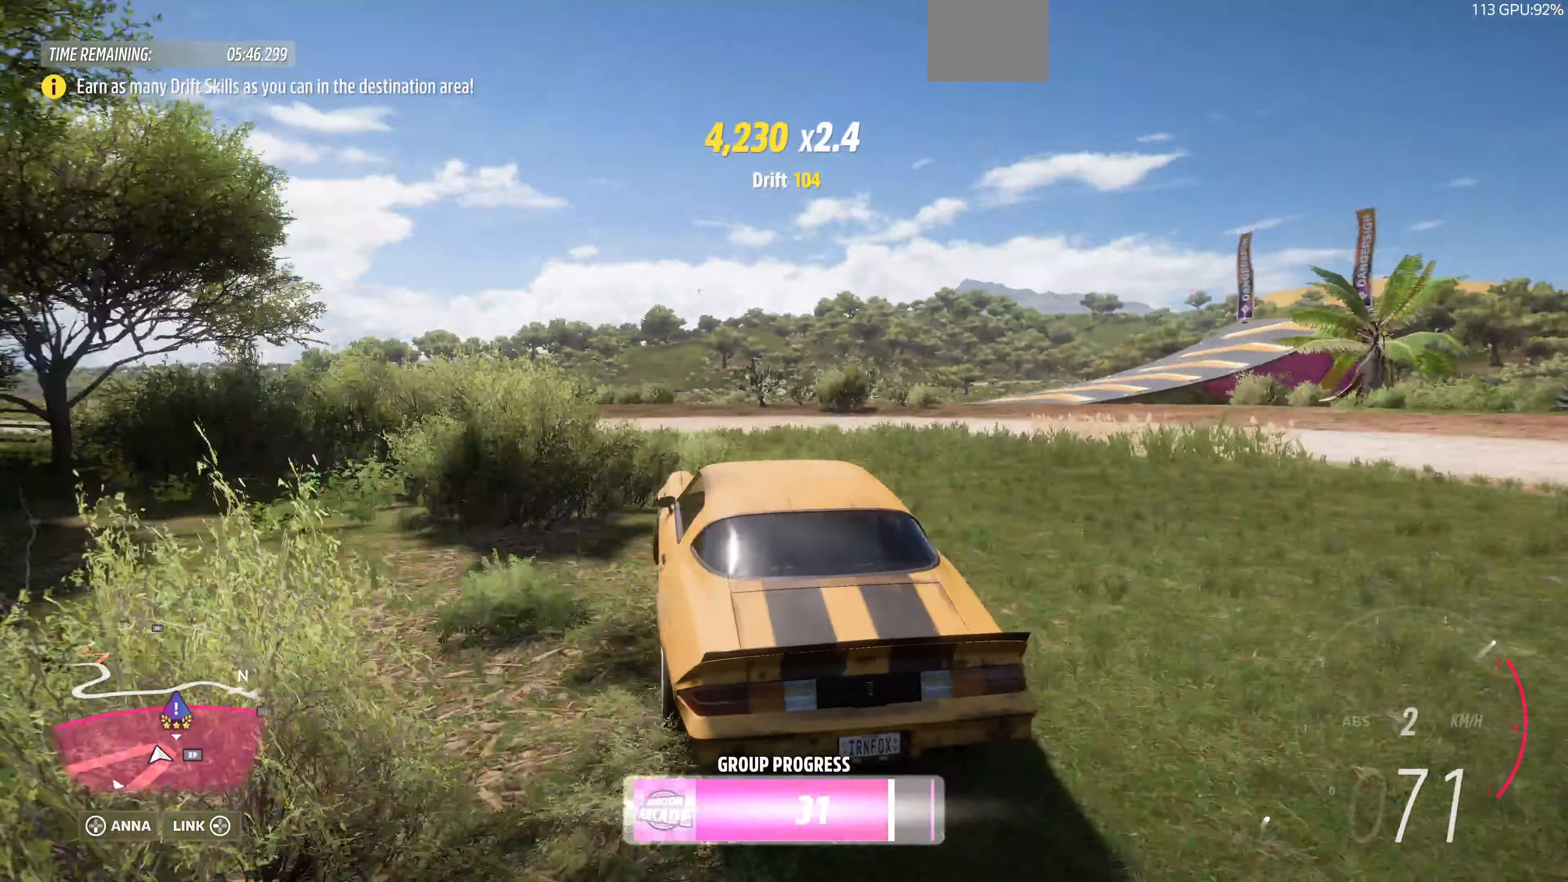
{"buttons": ["R2"], "left_stick": "left", "right_stick": "up", "events": [[266, "left_stick", "center"], [400, "left_stick", "left"]]}
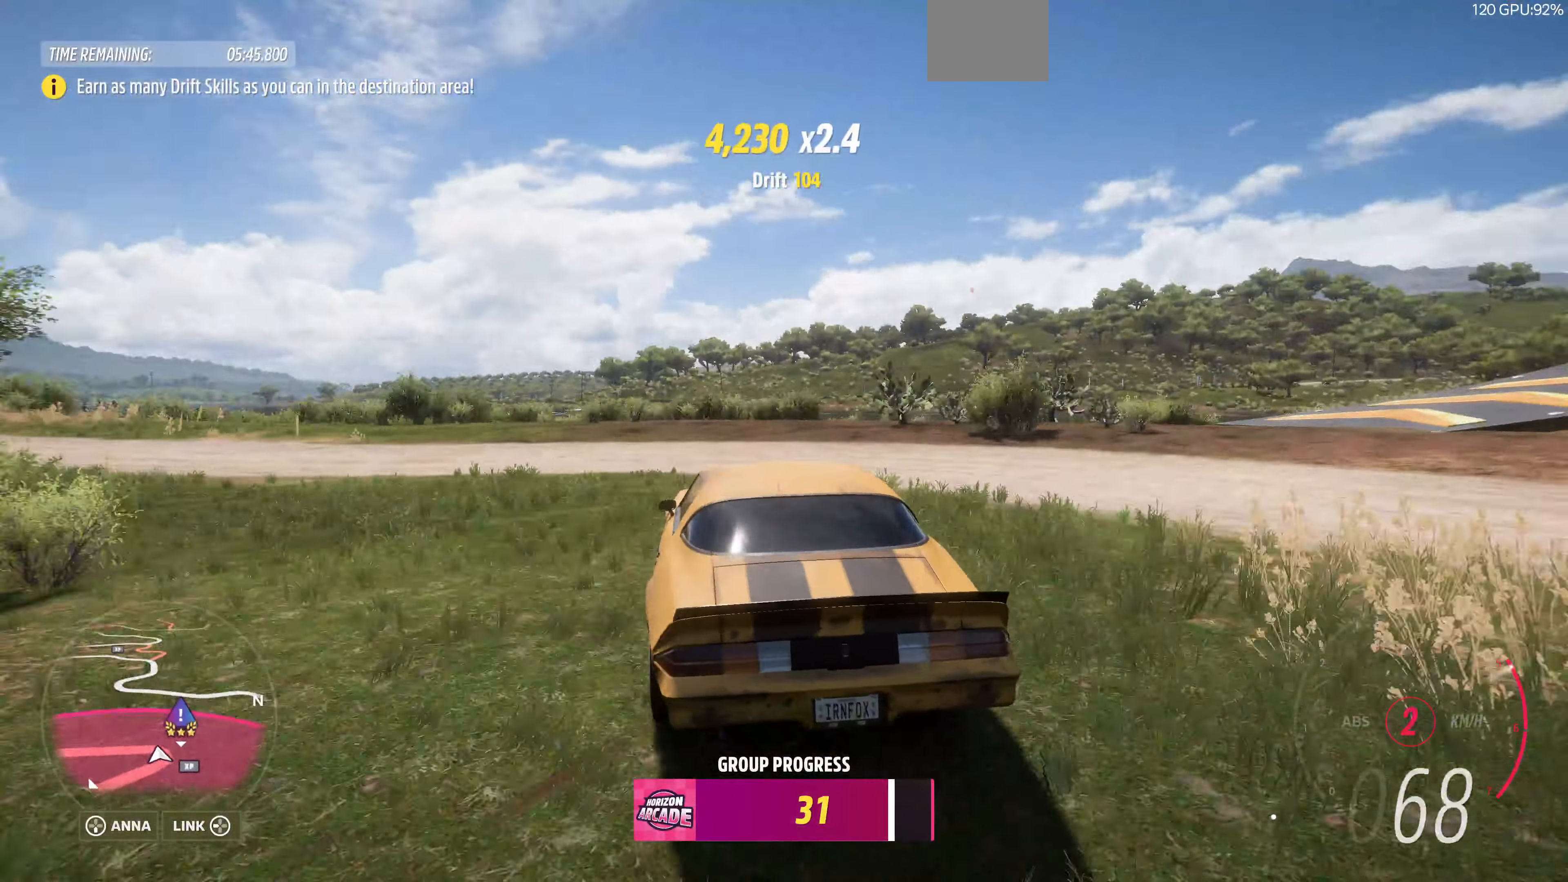
{"buttons": [], "left_stick": "center", "right_stick": "up", "events": [[100, "left_stick", "center"], [366, "R2", "up"]]}
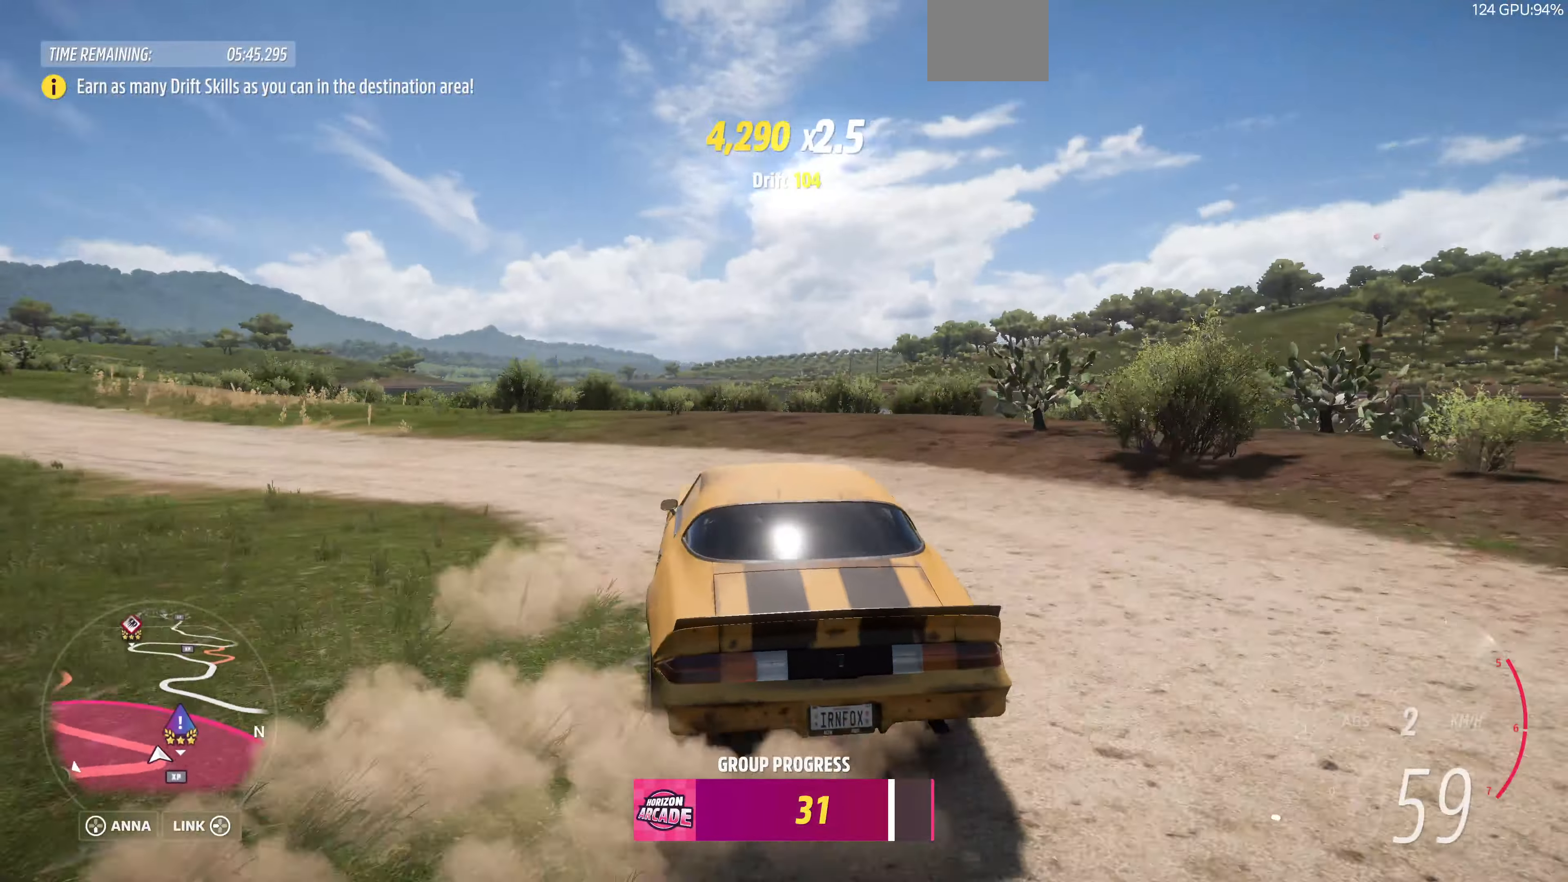
{"buttons": ["R2"], "left_stick": "right", "right_stick": "up", "events": [[33, "left_stick", "right"], [266, "R2", "down"]]}
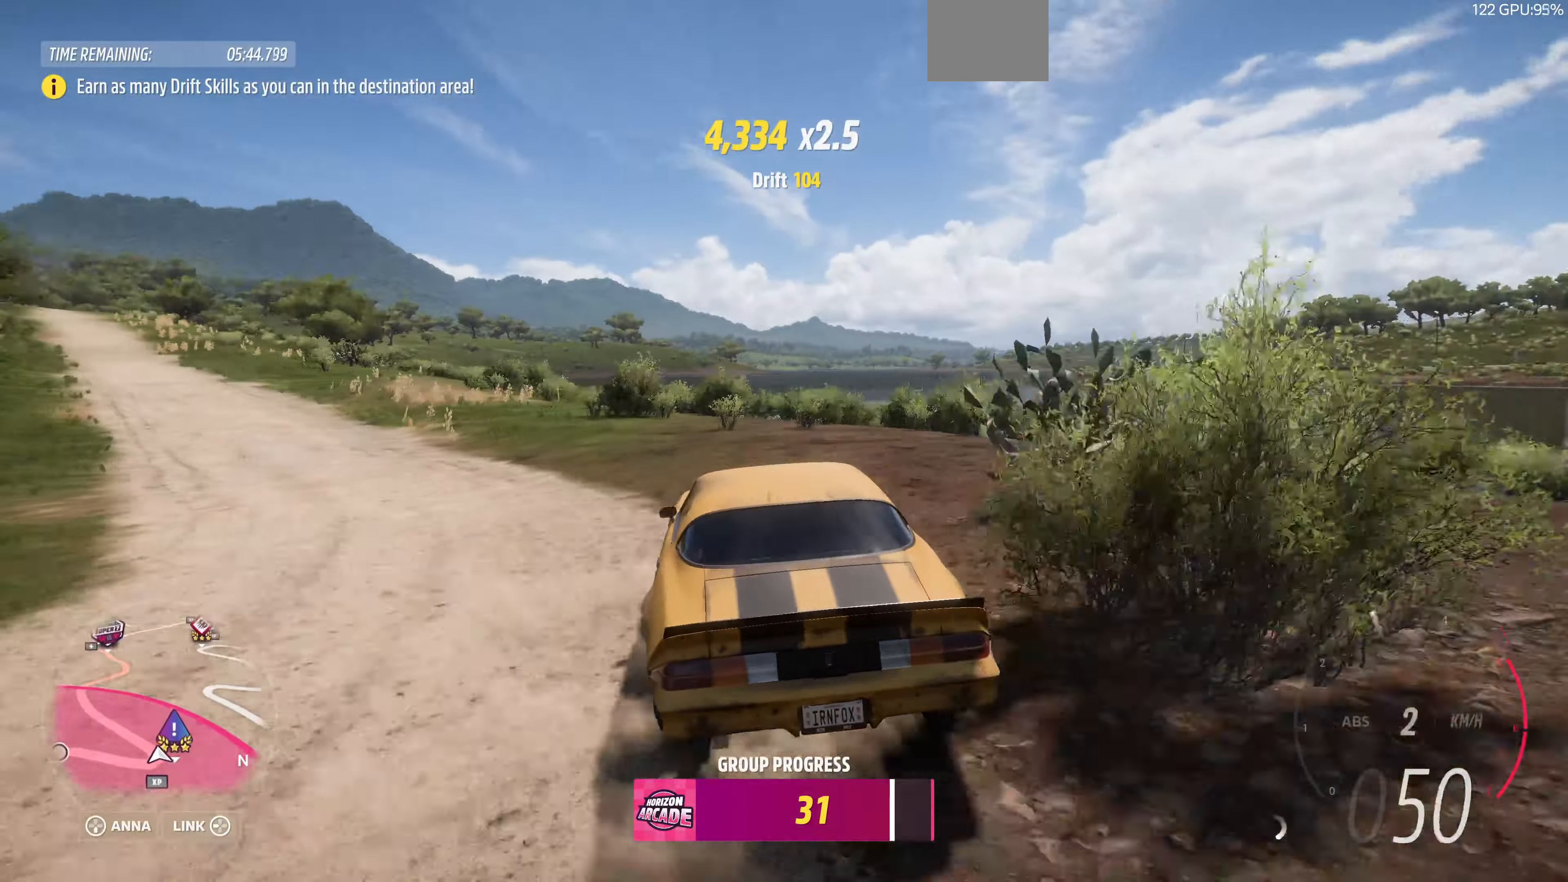
{"buttons": ["R2"], "left_stick": "center", "right_stick": "up", "events": [[200, "left_stick", "up-right"], [333, "left_stick", "center"]]}
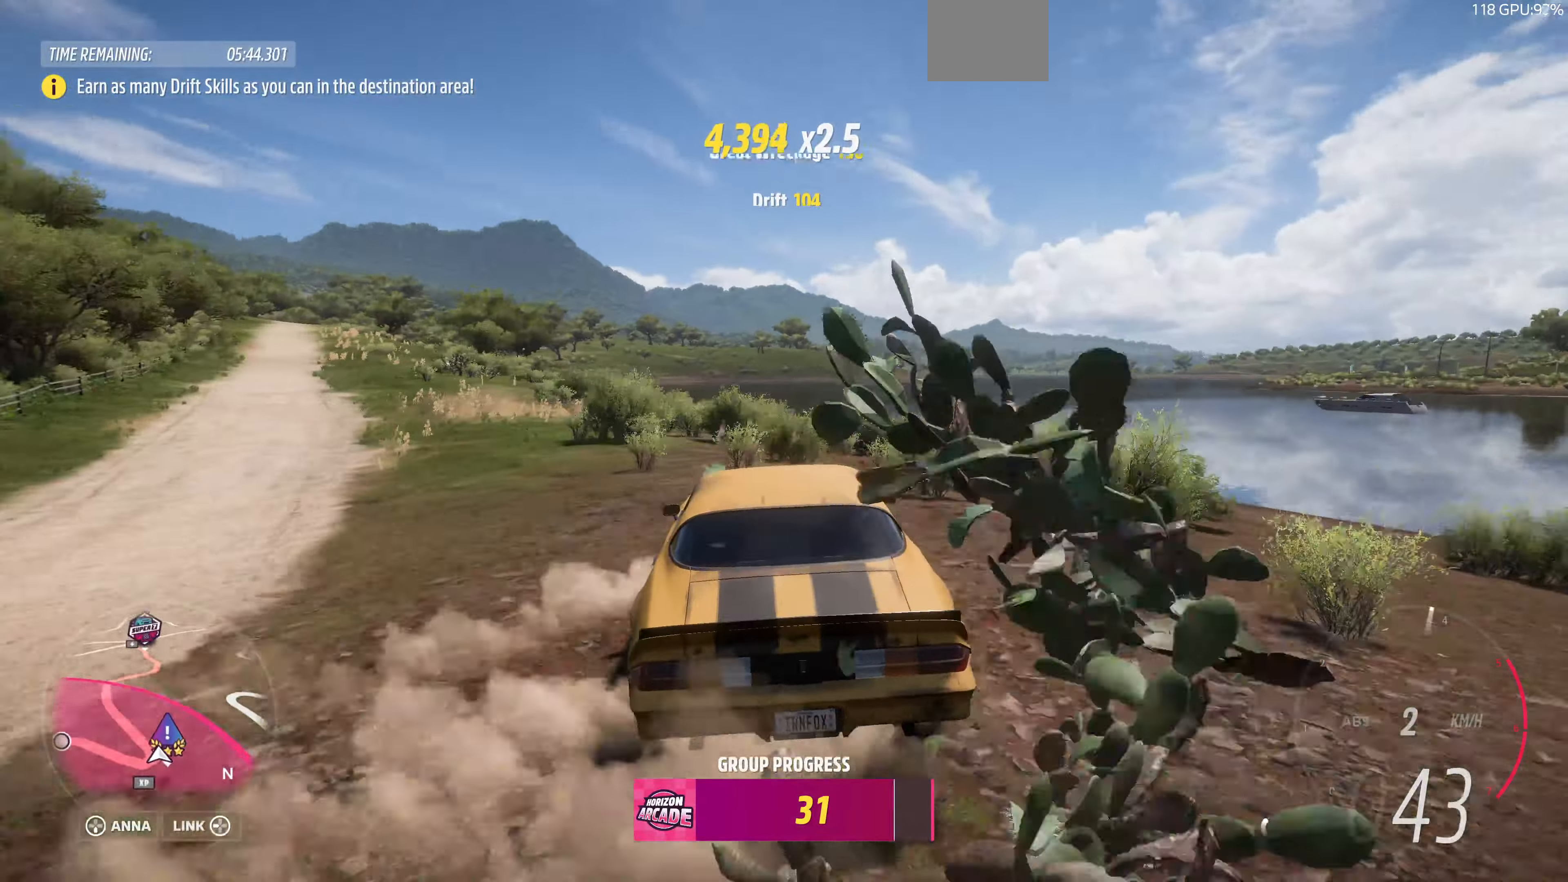
{"buttons": ["R2"], "left_stick": "right", "right_stick": "up", "events": [[333, "left_stick", "right"]]}
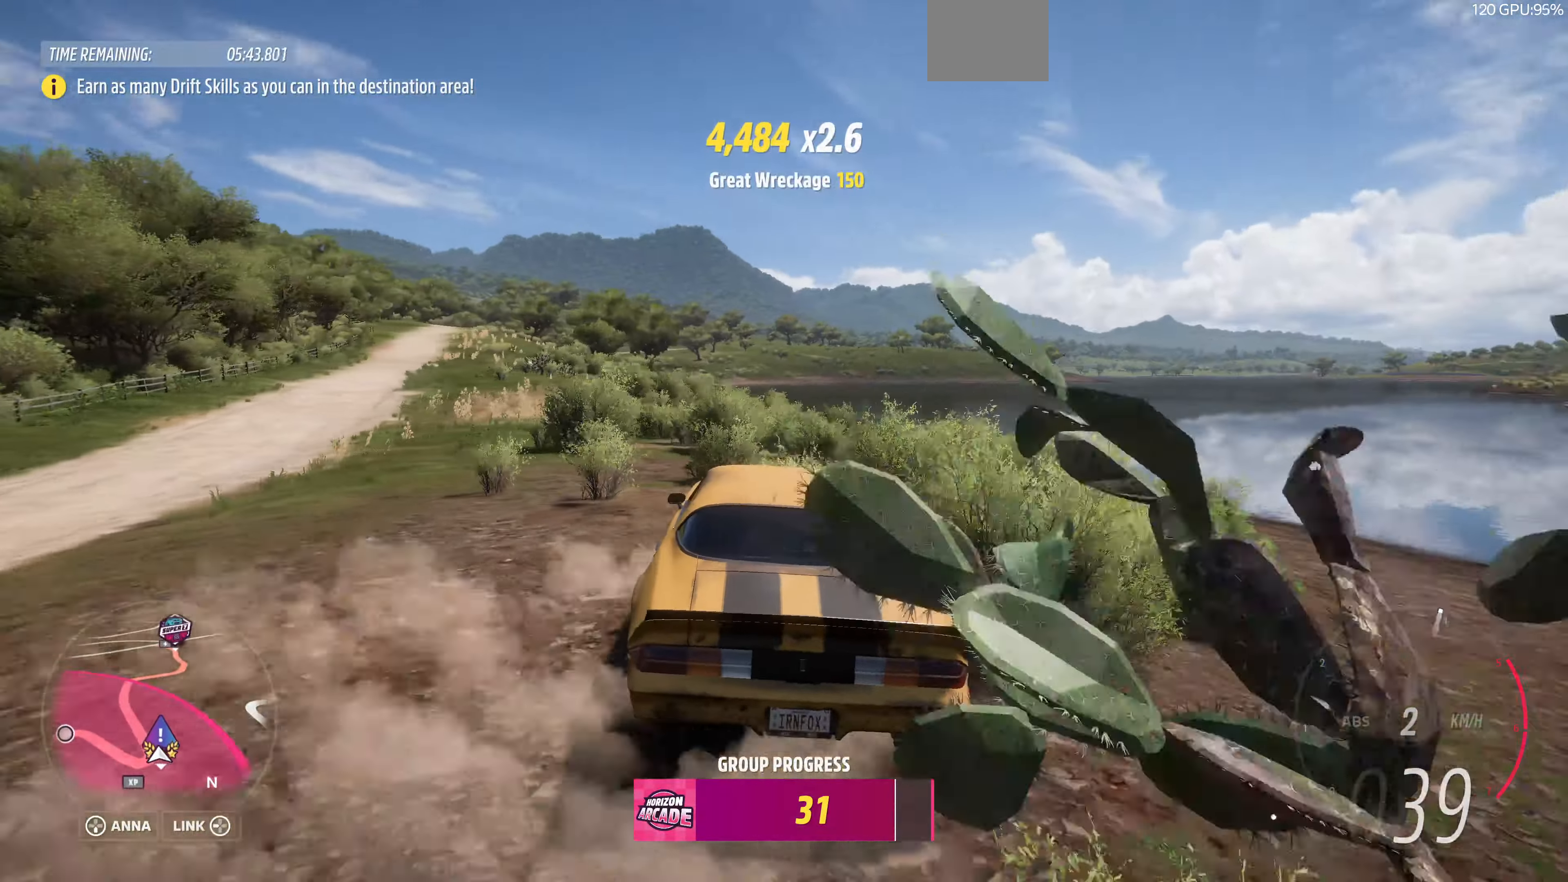
{"buttons": ["R2"], "left_stick": "center", "right_stick": "up", "events": [[333, "left_stick", "center"]]}
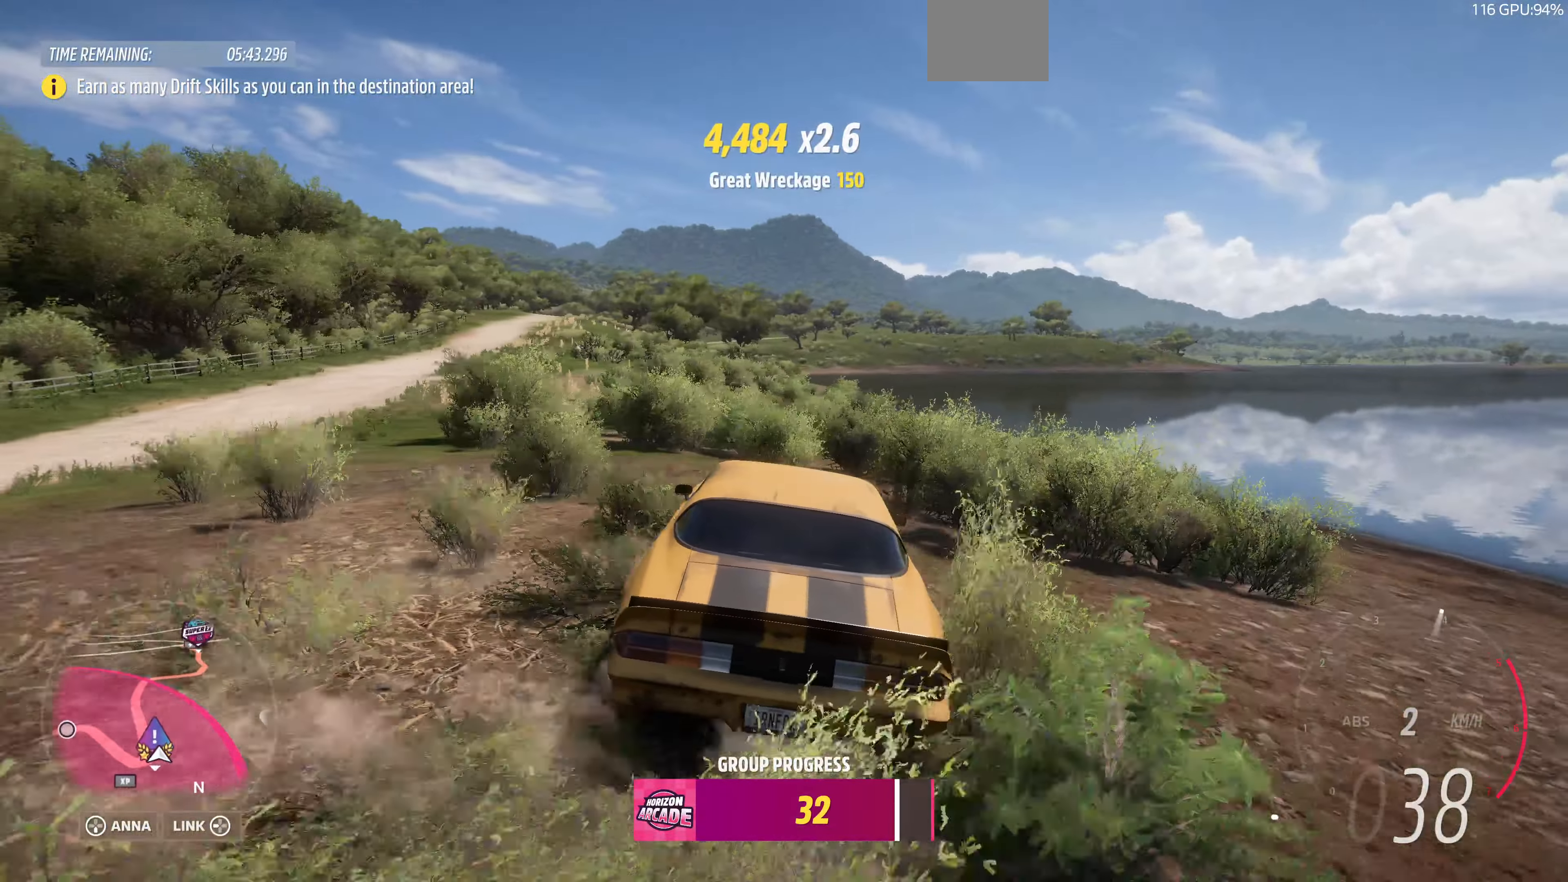
{"buttons": ["R2"], "left_stick": "center", "right_stick": "up", "events": []}
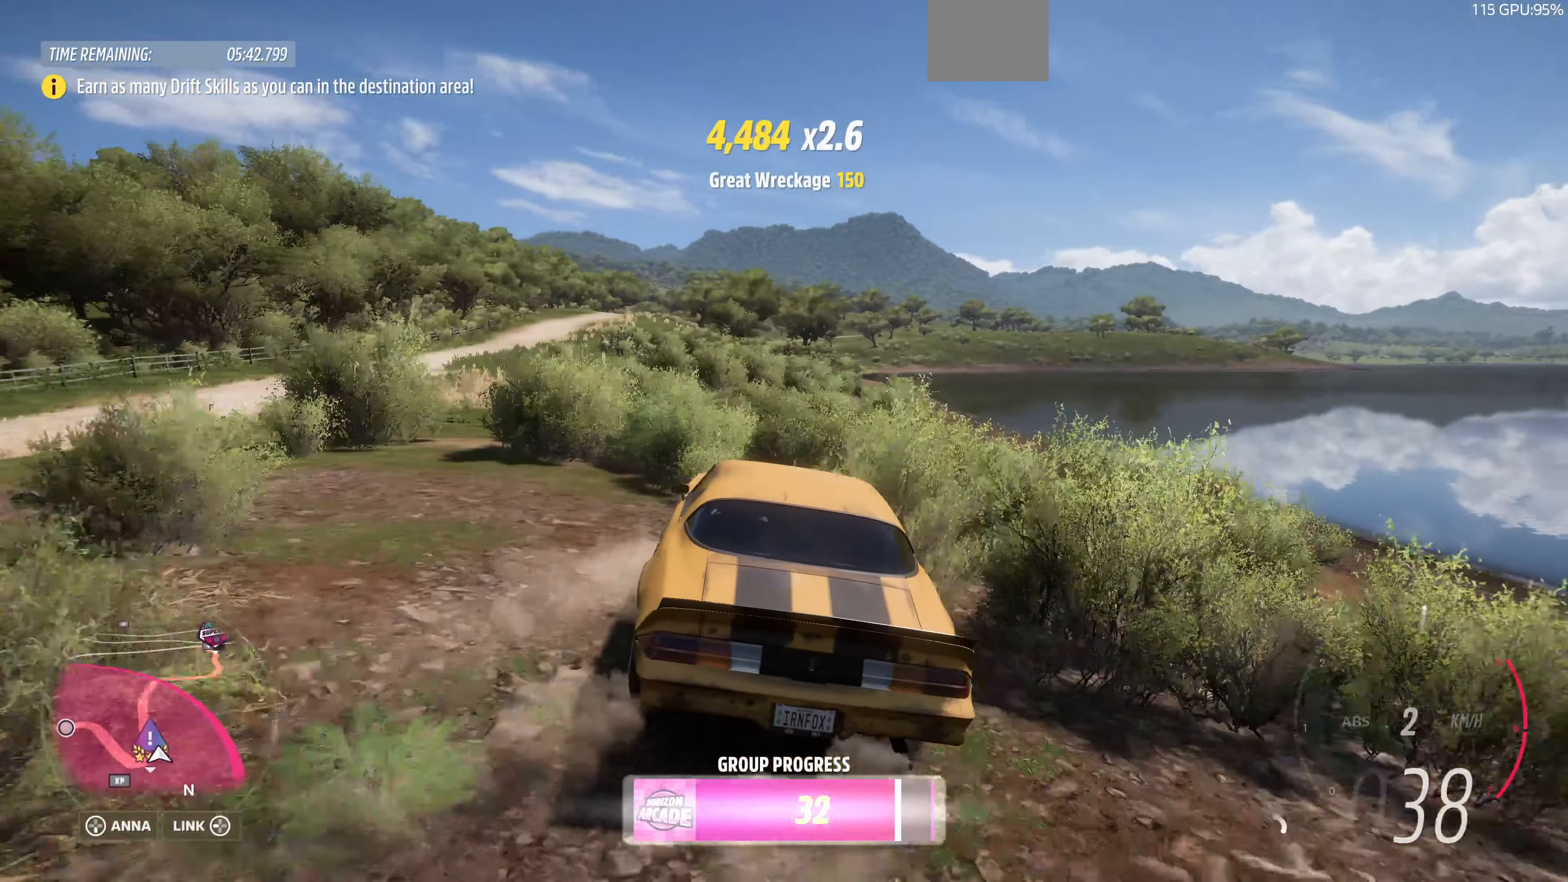
{"buttons": ["R2"], "left_stick": "right", "right_stick": "up", "events": [[266, "left_stick", "right"]]}
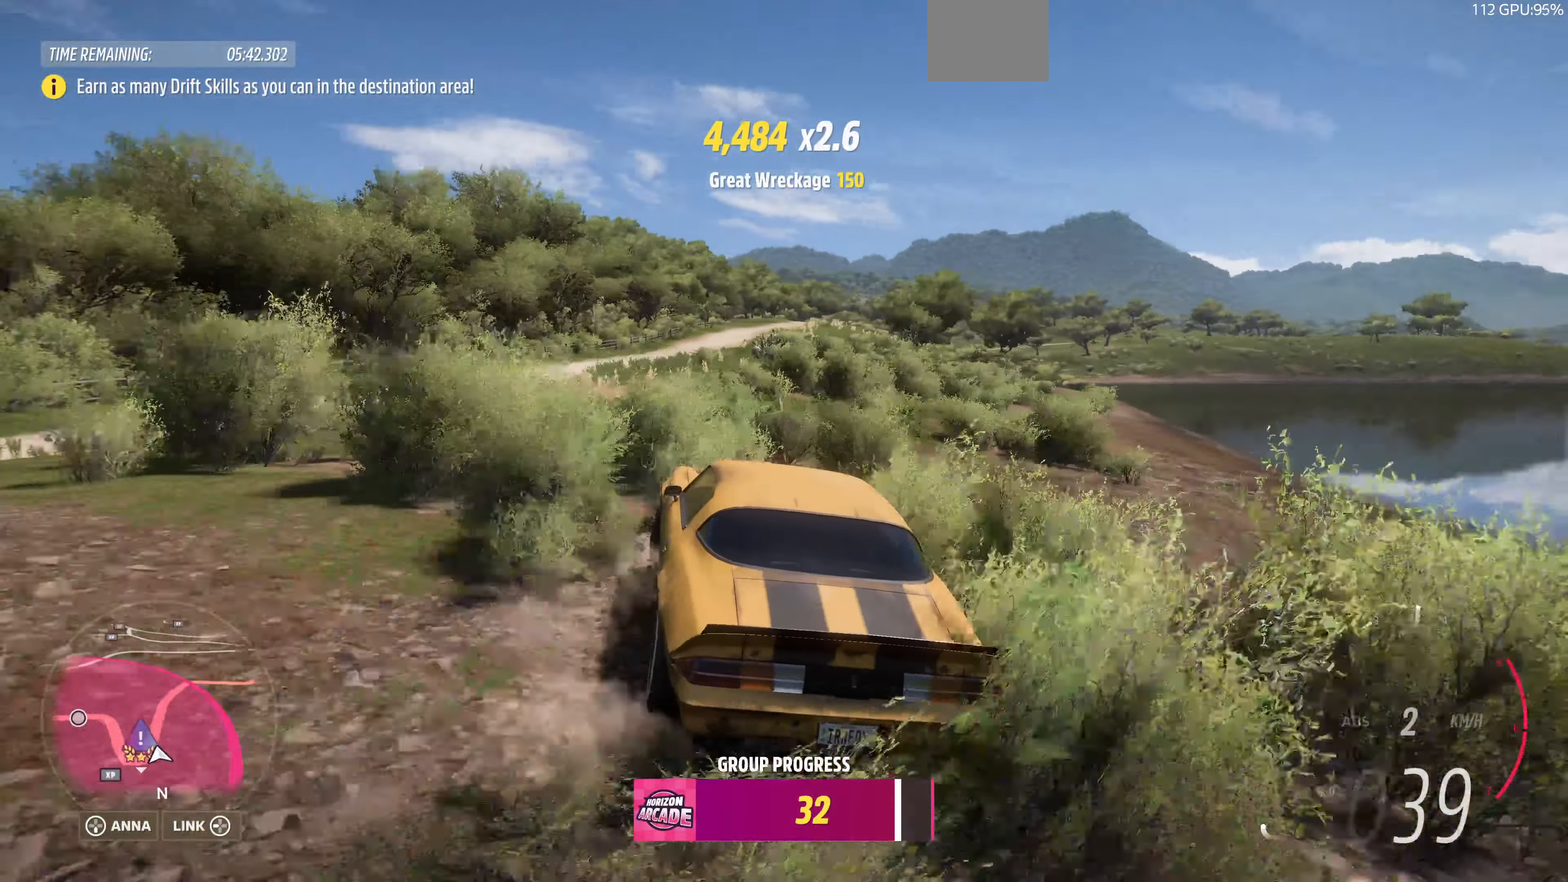
{"buttons": ["R2"], "left_stick": "right", "right_stick": "up", "events": [[33, "left_stick", "center"], [233, "left_stick", "right"]]}
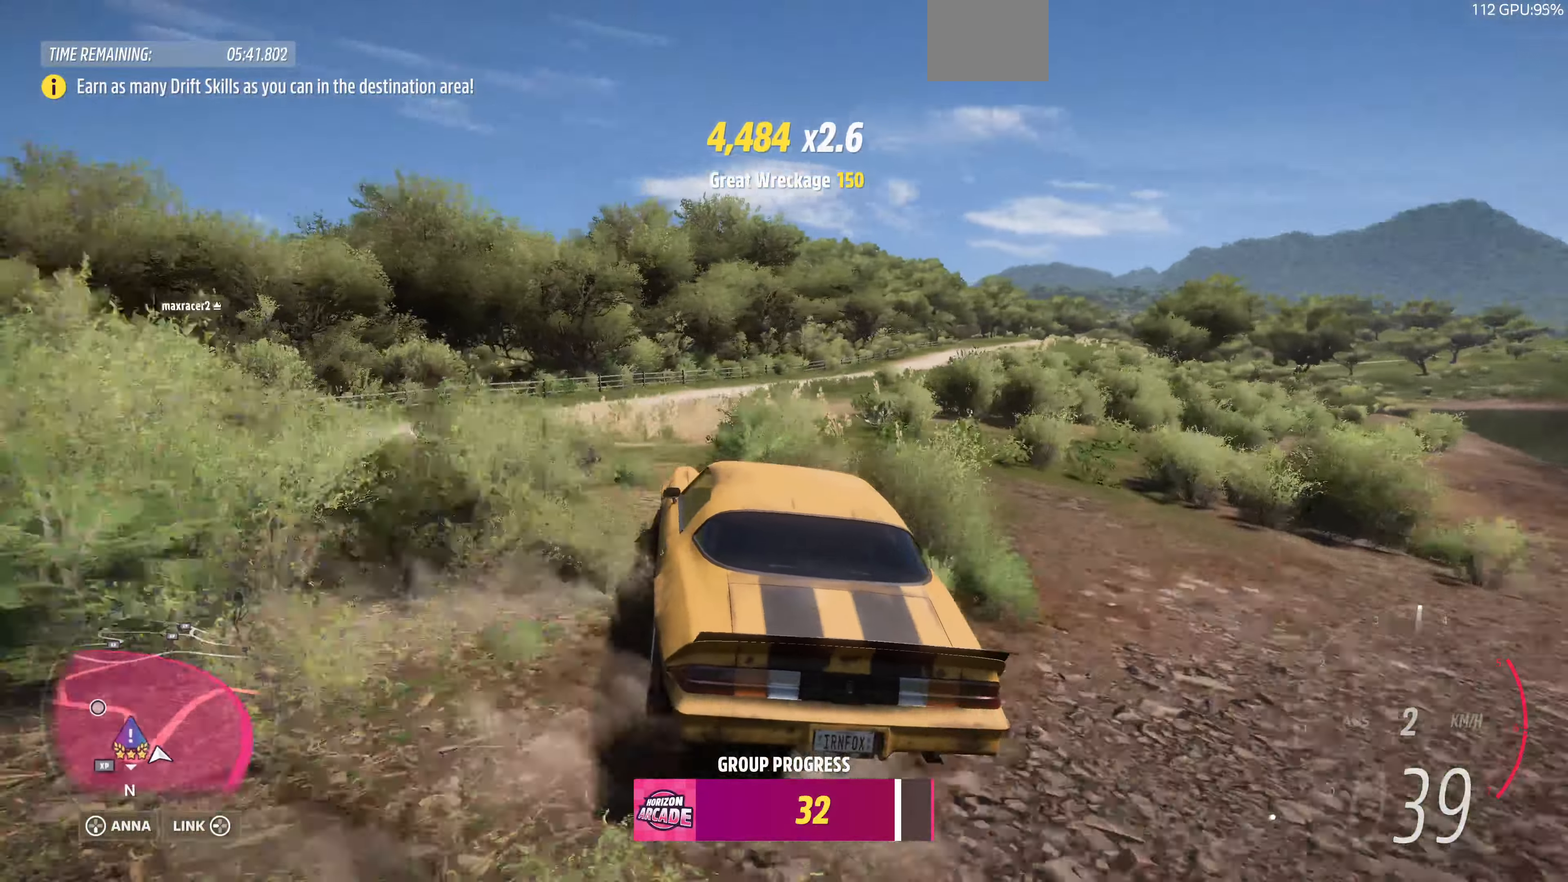
{"buttons": ["R2"], "left_stick": "center", "right_stick": "up", "events": [[267, "left_stick", "center"]]}
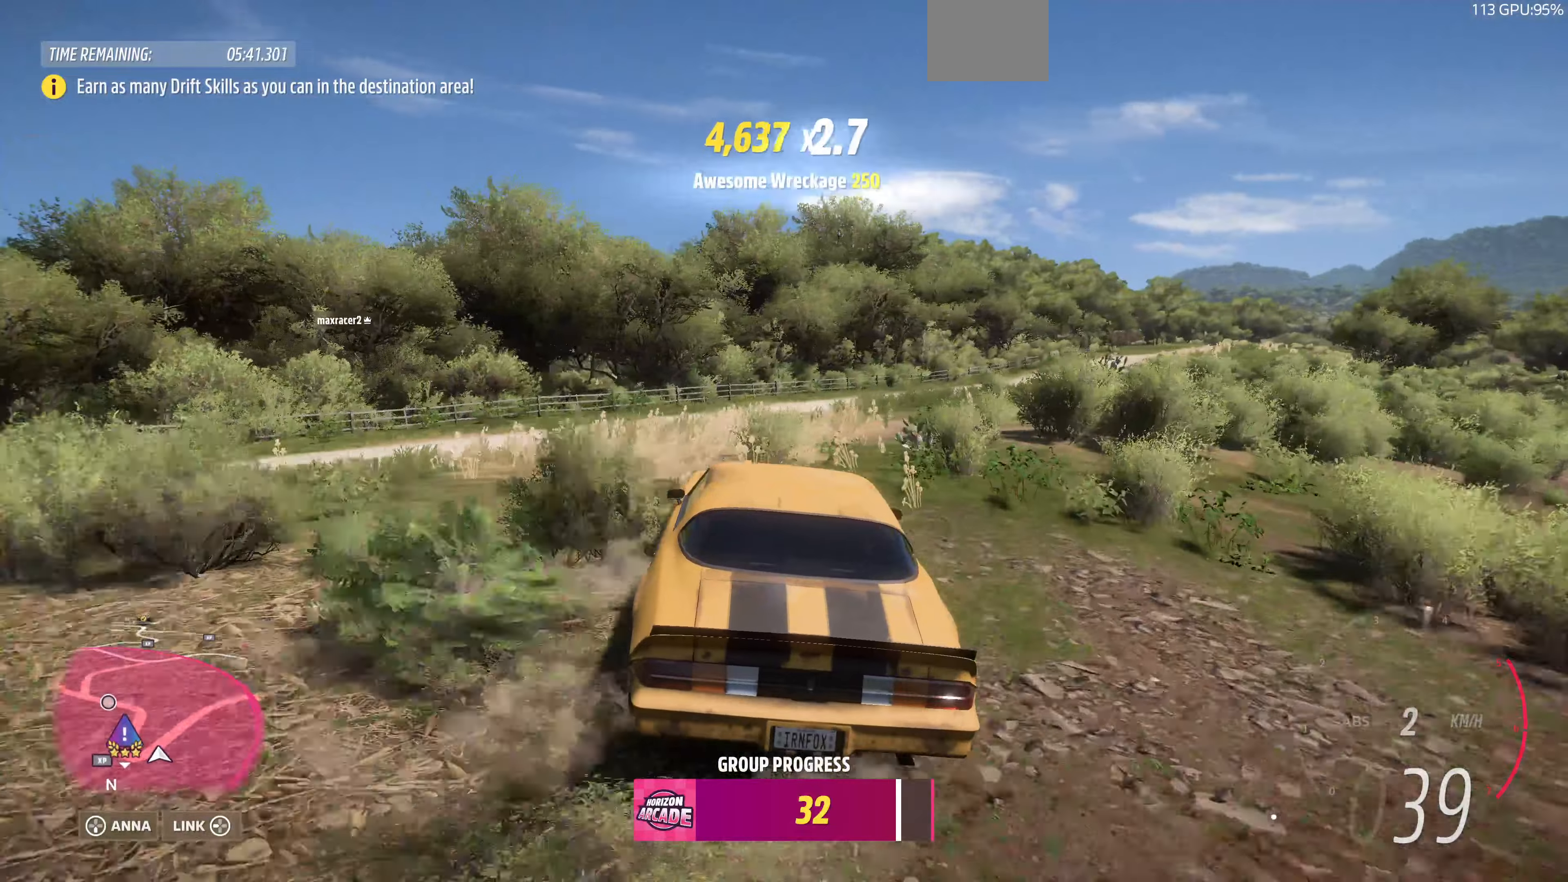
{"buttons": ["R2"], "left_stick": "right", "right_stick": "up", "events": [[334, "left_stick", "right"]]}
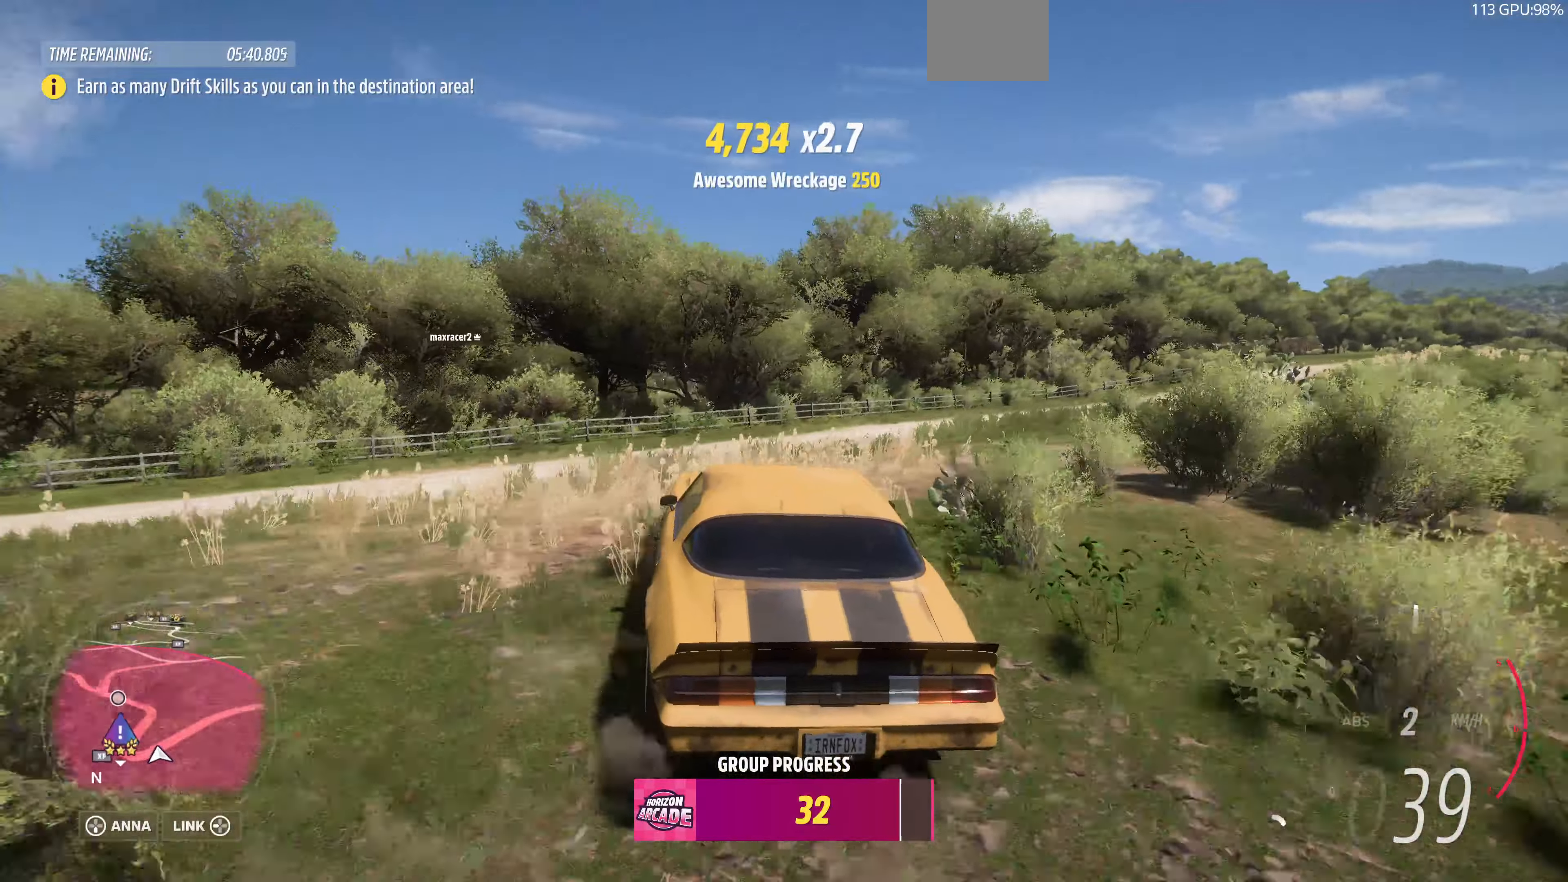
{"buttons": ["R2"], "left_stick": "right", "right_stick": "up", "events": []}
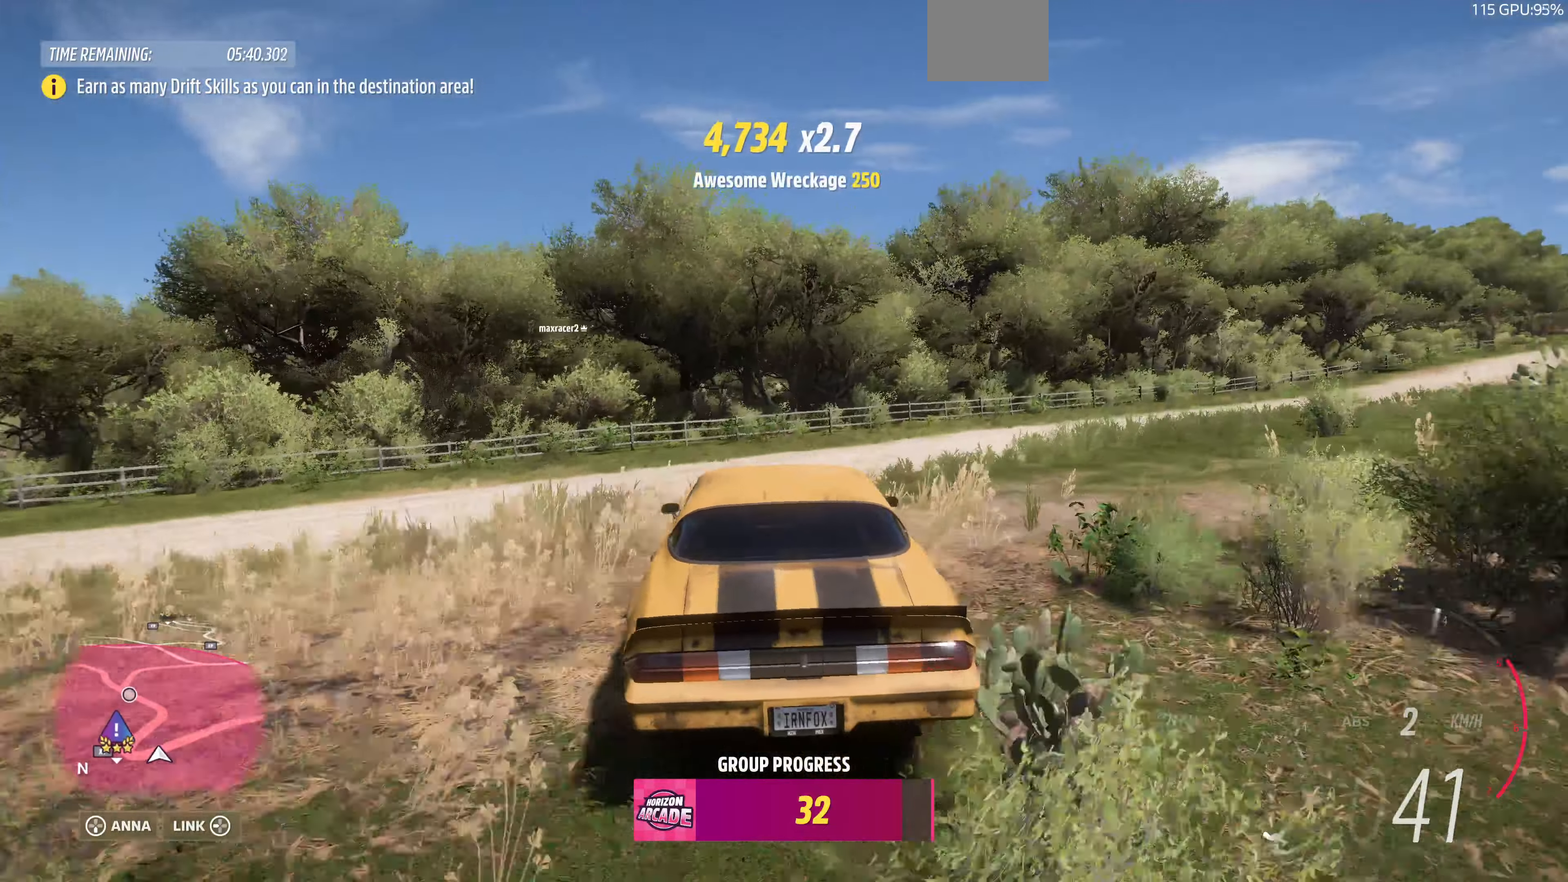
{"buttons": ["R2"], "left_stick": "right", "right_stick": "up", "events": []}
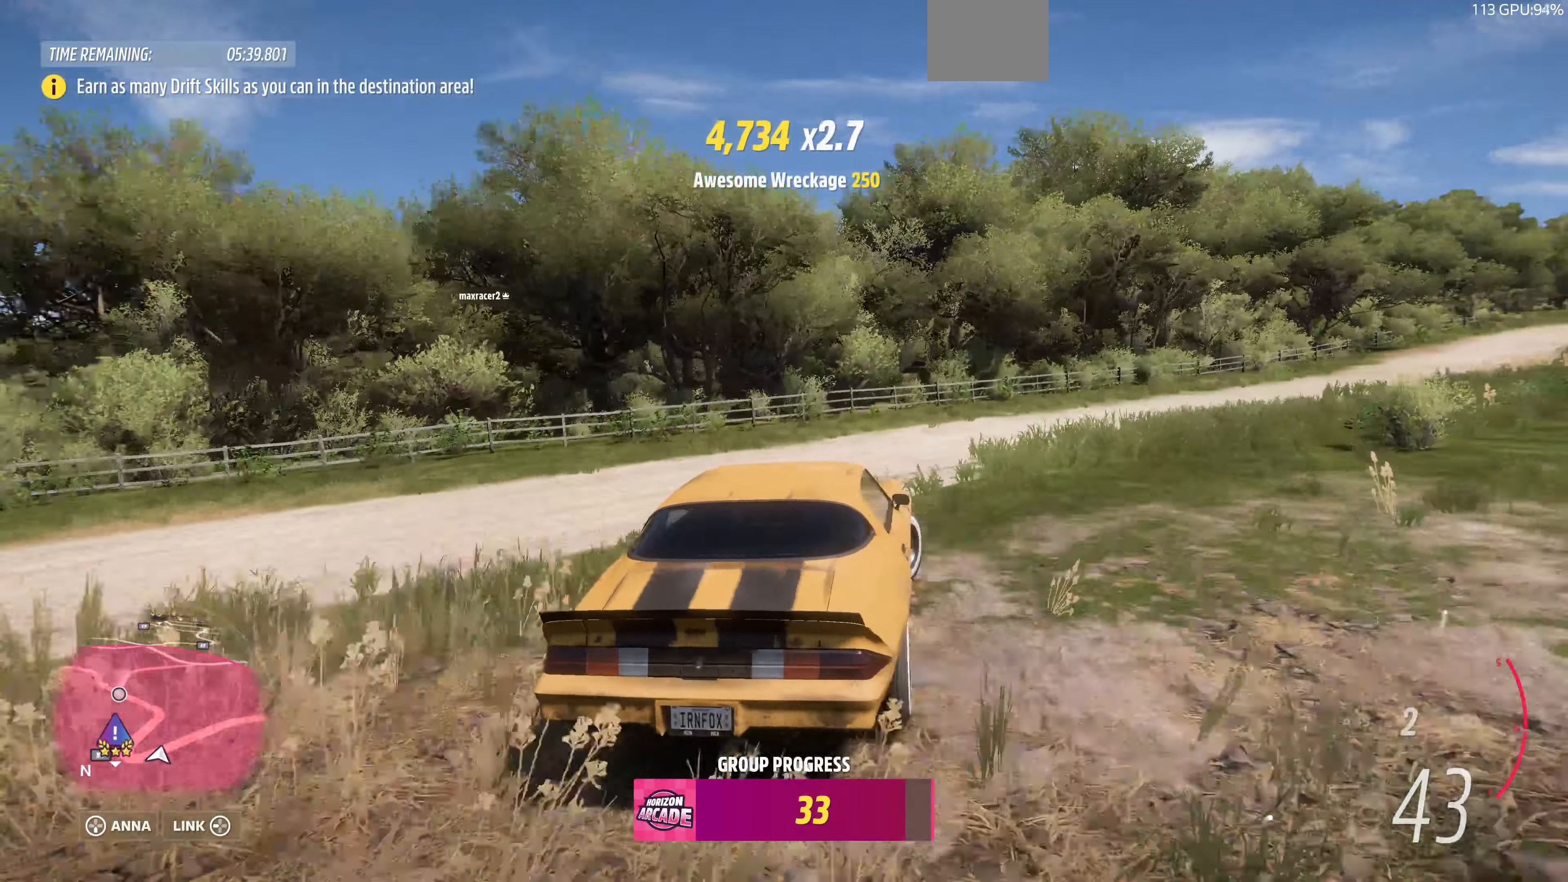
{"buttons": ["R2"], "left_stick": "up-left", "right_stick": "up", "events": [[100, "left_stick", "up-right"], [467, "left_stick", "up-left"]]}
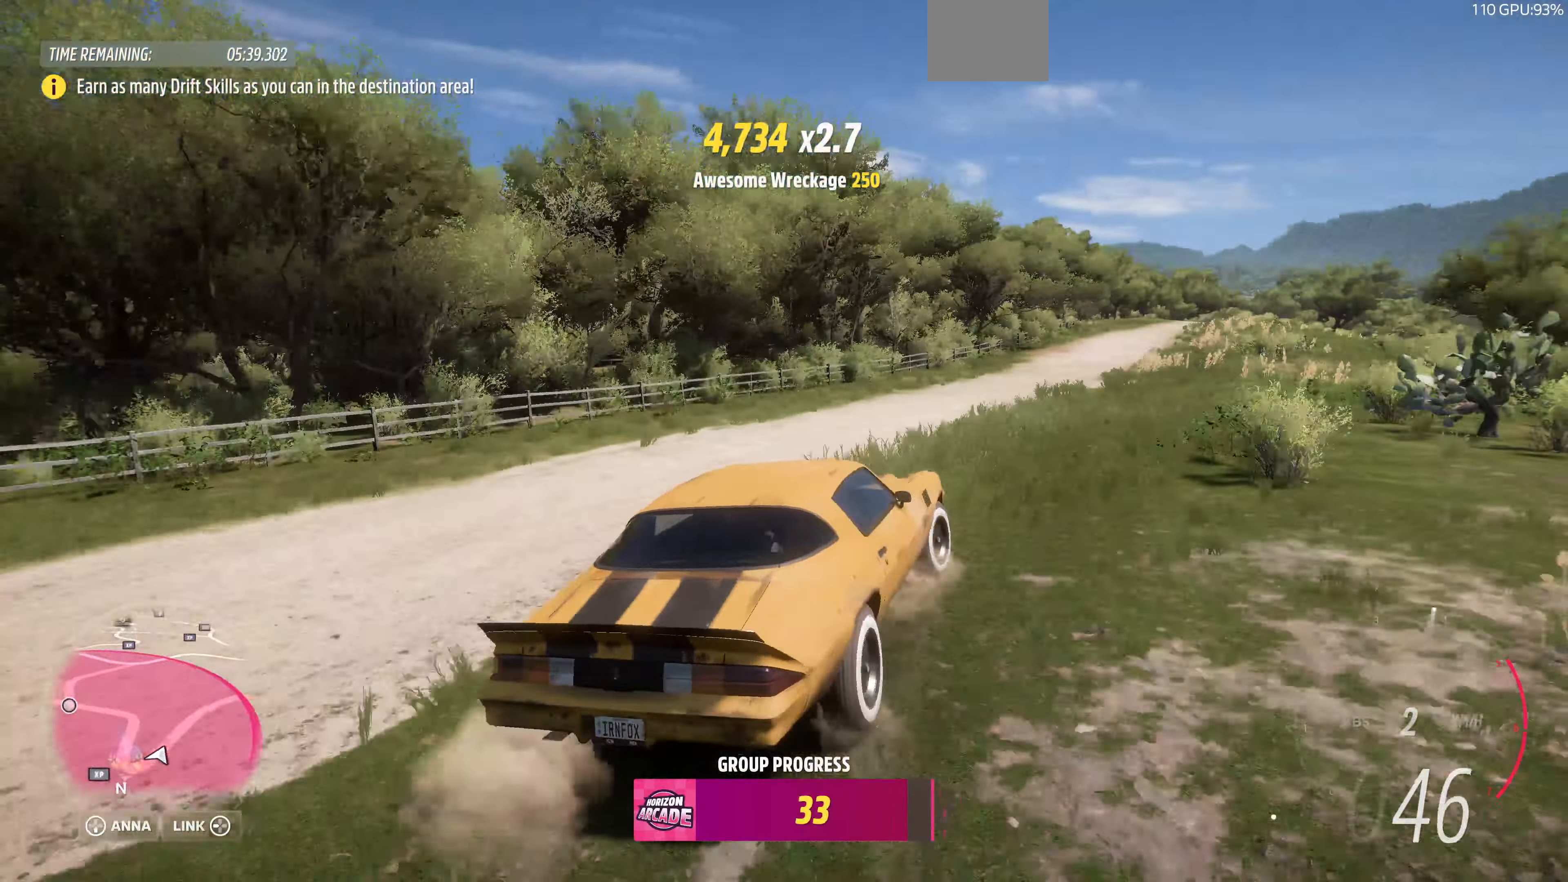
{"buttons": ["R2"], "left_stick": "up-left", "right_stick": "up", "events": []}
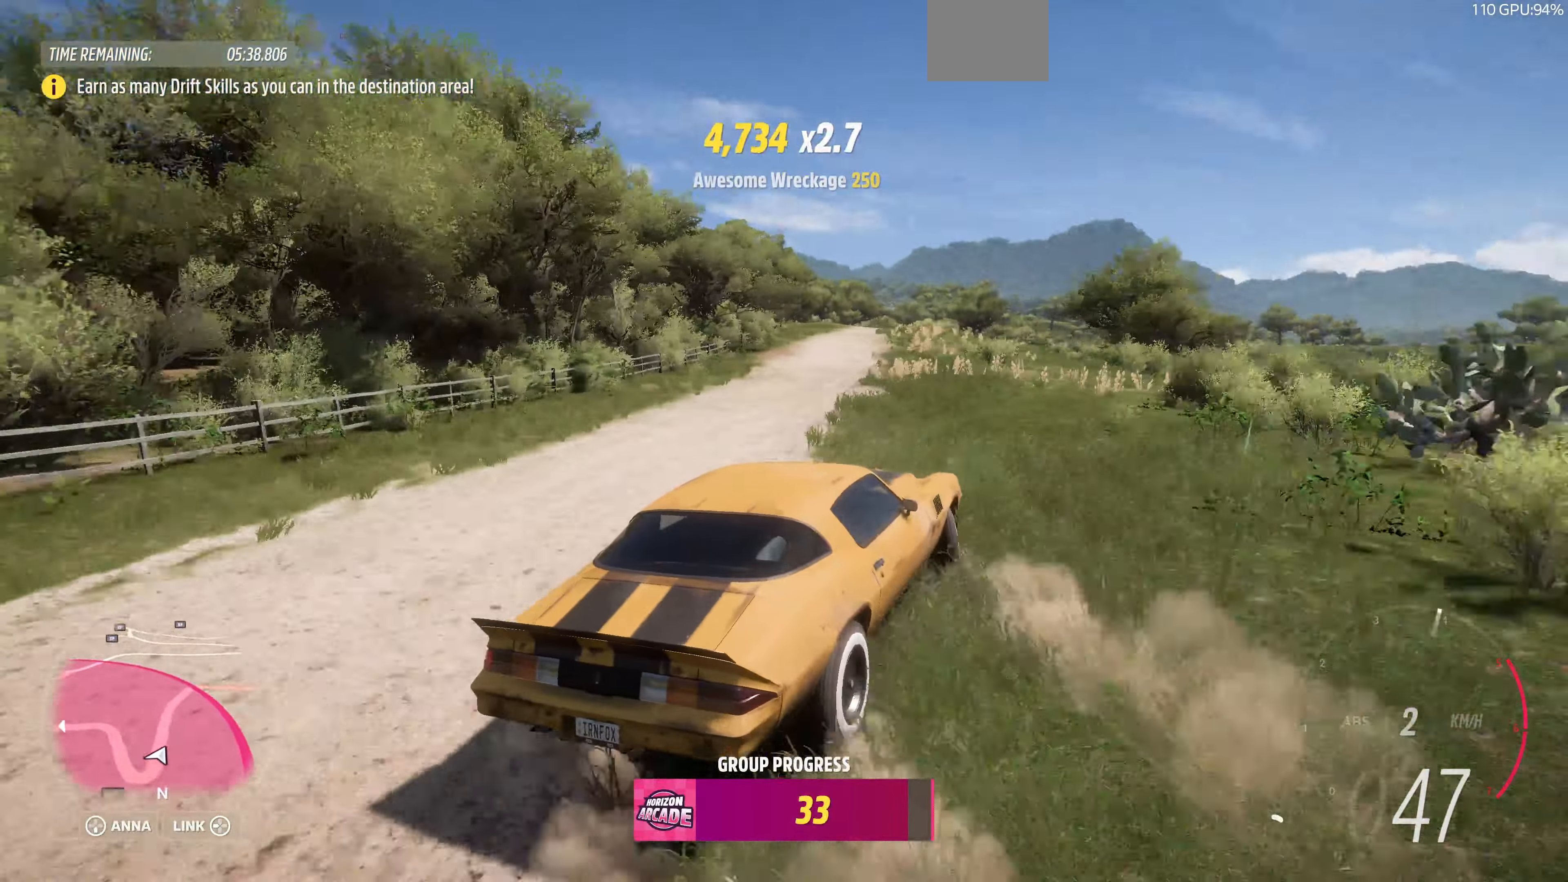
{"buttons": ["R2"], "left_stick": "up-right", "right_stick": "up", "events": [[467, "left_stick", "up-right"]]}
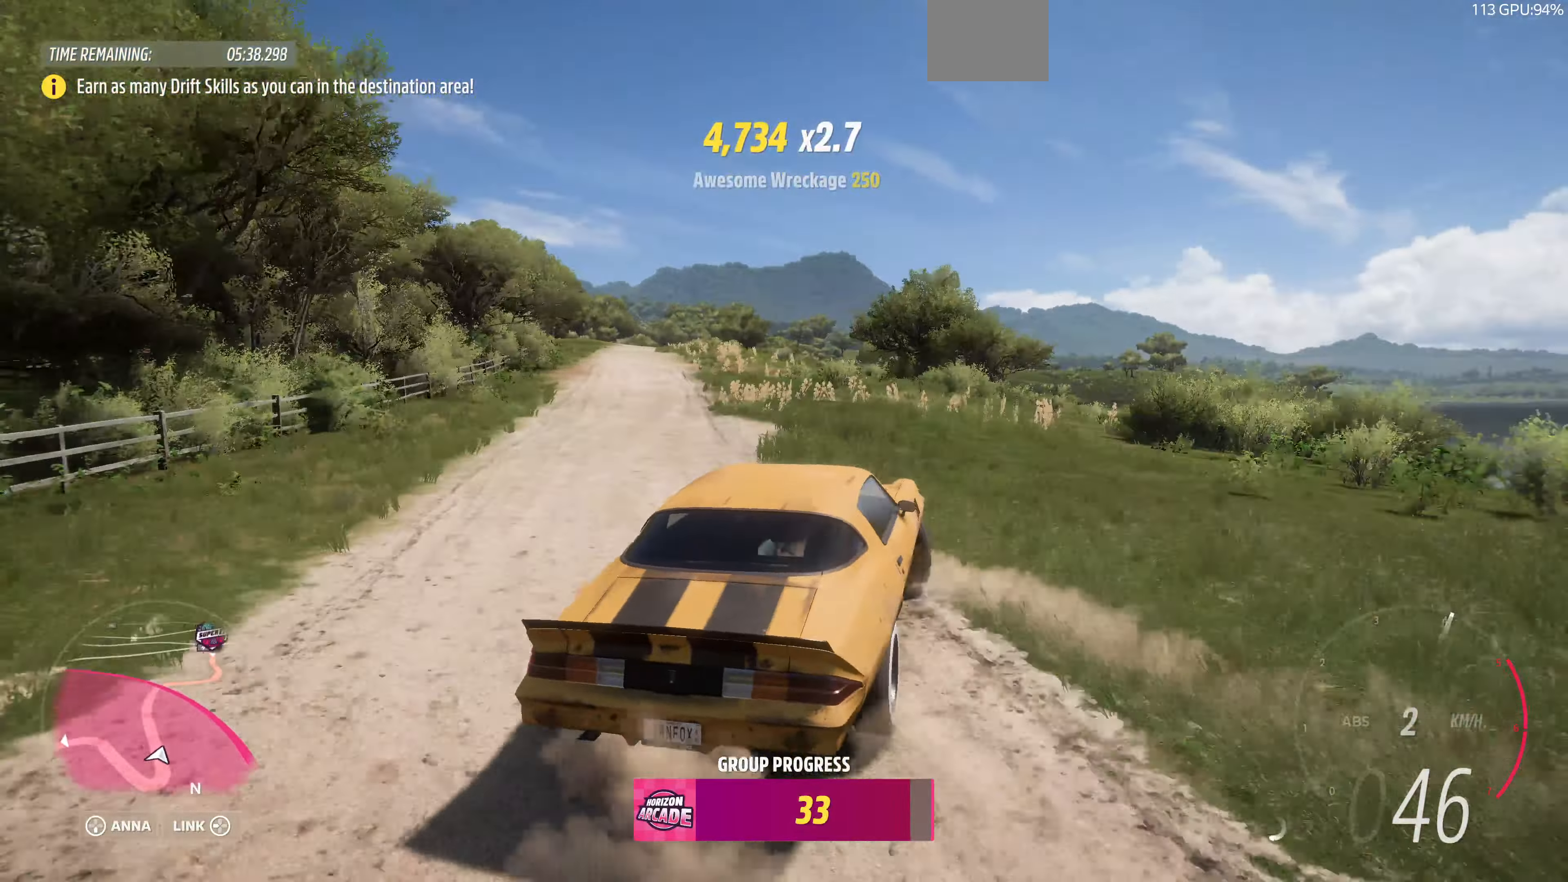
{"buttons": ["R2"], "left_stick": "up-left", "right_stick": "up", "events": [[434, "left_stick", "up-left"]]}